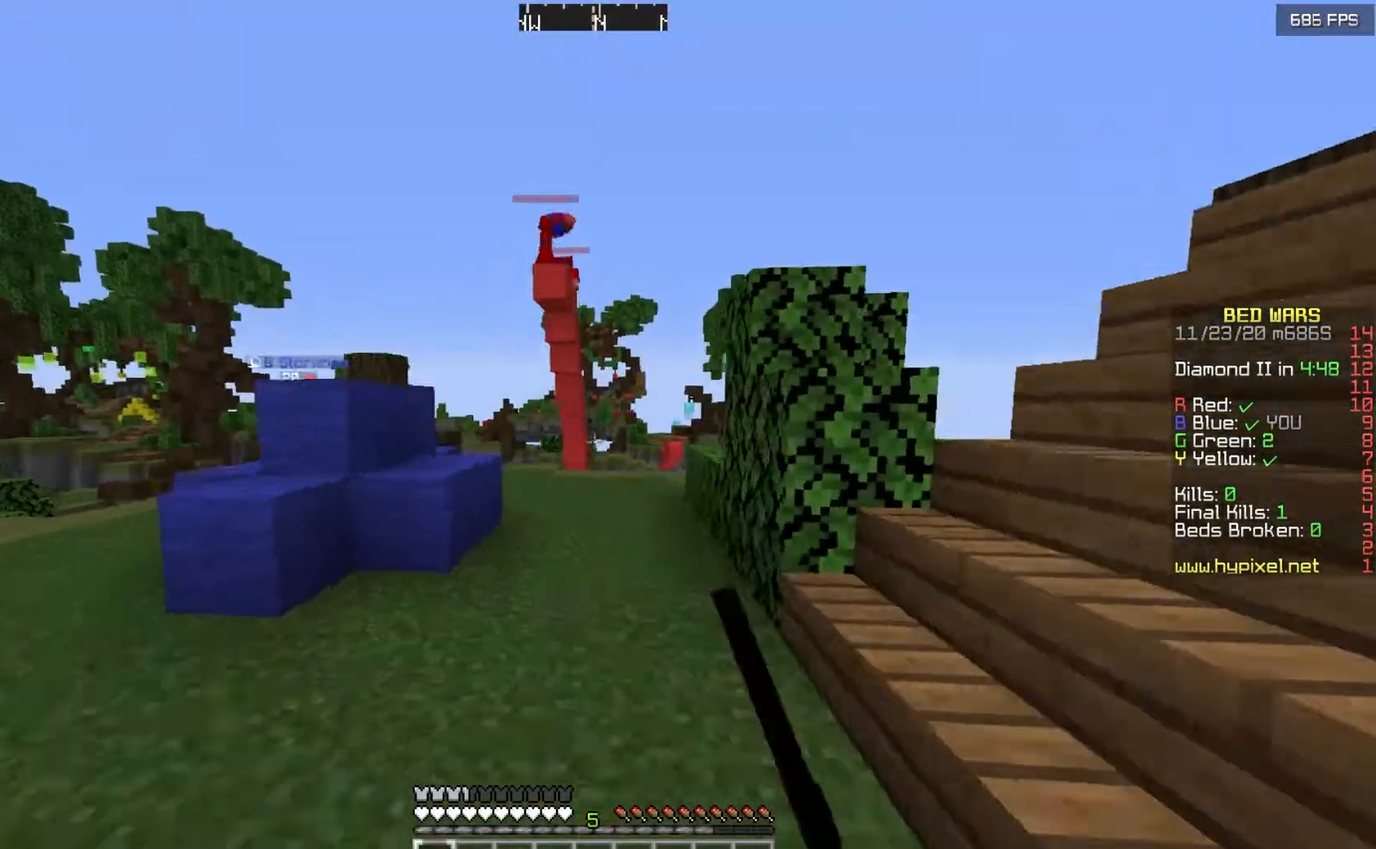
Gameplay with keyboard and mouse; each line is a JSON object with the keys and mouse buttons held at the frame after it. "events" lists presses ("down") and releases ("up") of "a", "d", "s", "w", "mouse_left" and "mouse_right" between this image and that frame as [ms after this image, input, new state], when the widget could be followed in between. "mouse_left", "mouse_right" = the "left", "right" buttons of the "mouse" list. No other keys are recorded. Fast repeated clicks can show as one long hold. Mouse movement is not recorded.
{"keys": ["w"], "mouse": [], "events": [[500, "mouse_left", "up"]]}
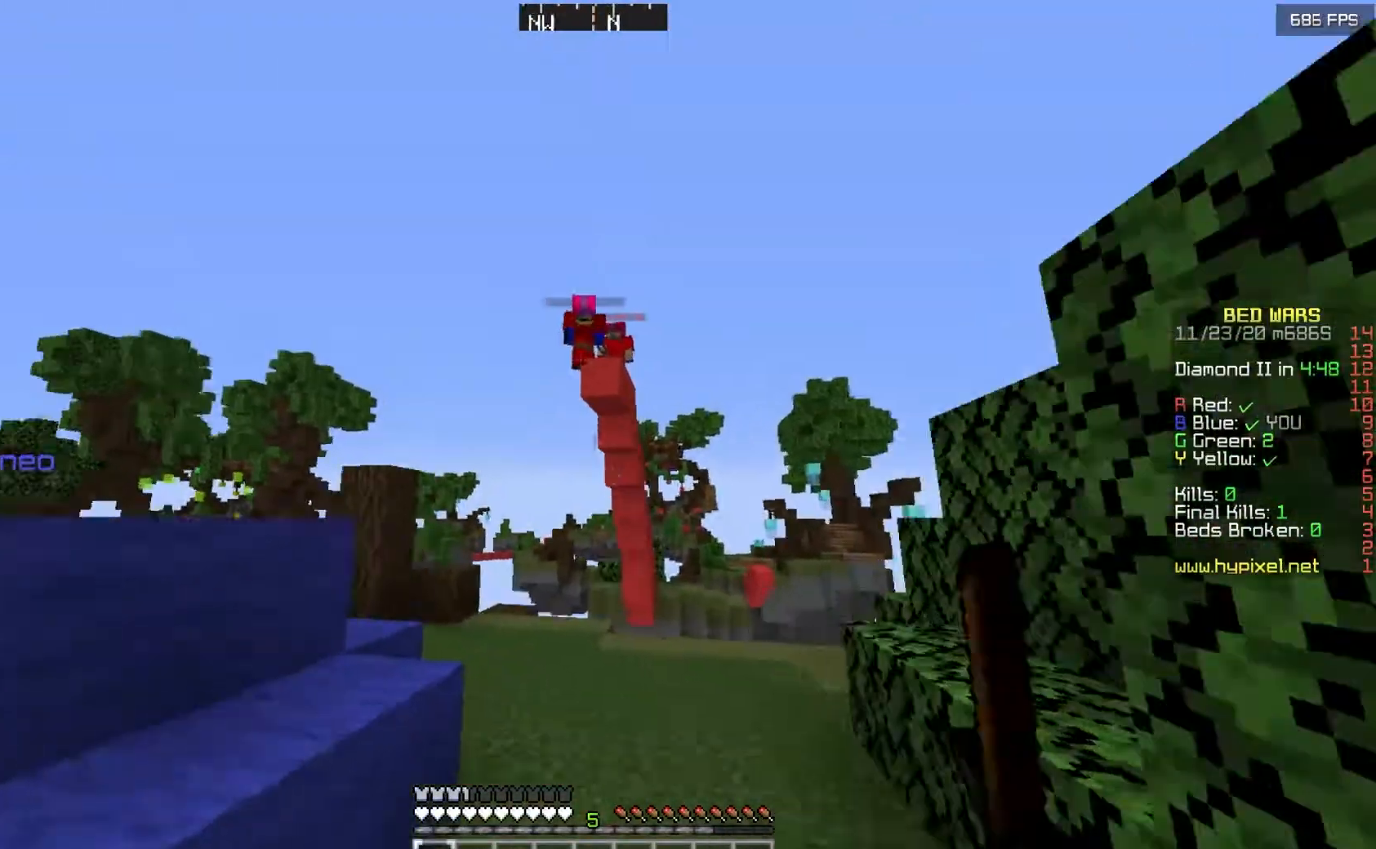
{"keys": ["w"], "mouse": [], "events": []}
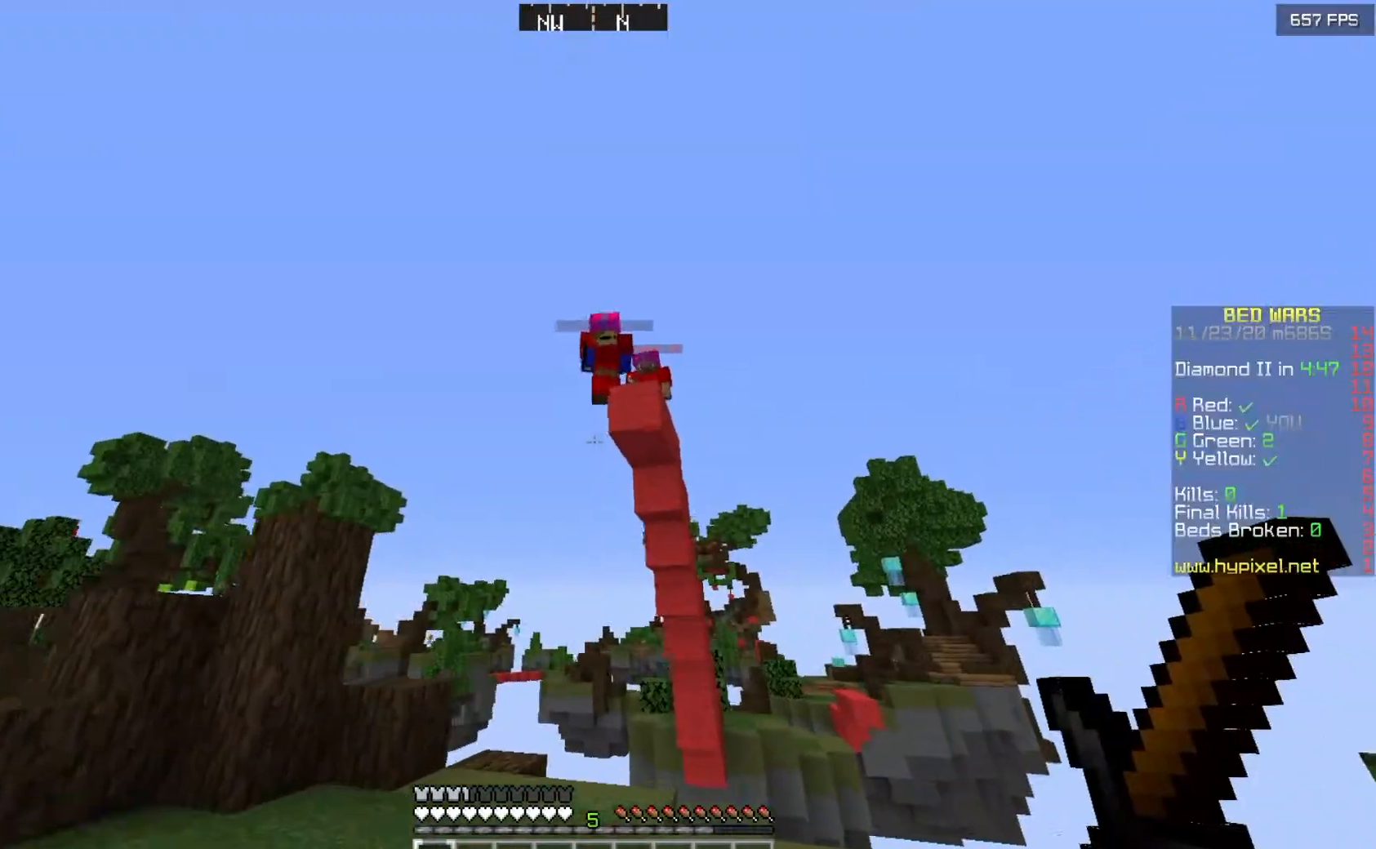
{"keys": ["s"], "mouse": ["left"], "events": [[233, "w", "up"], [333, "s", "down"], [400, "mouse_left", "down"]]}
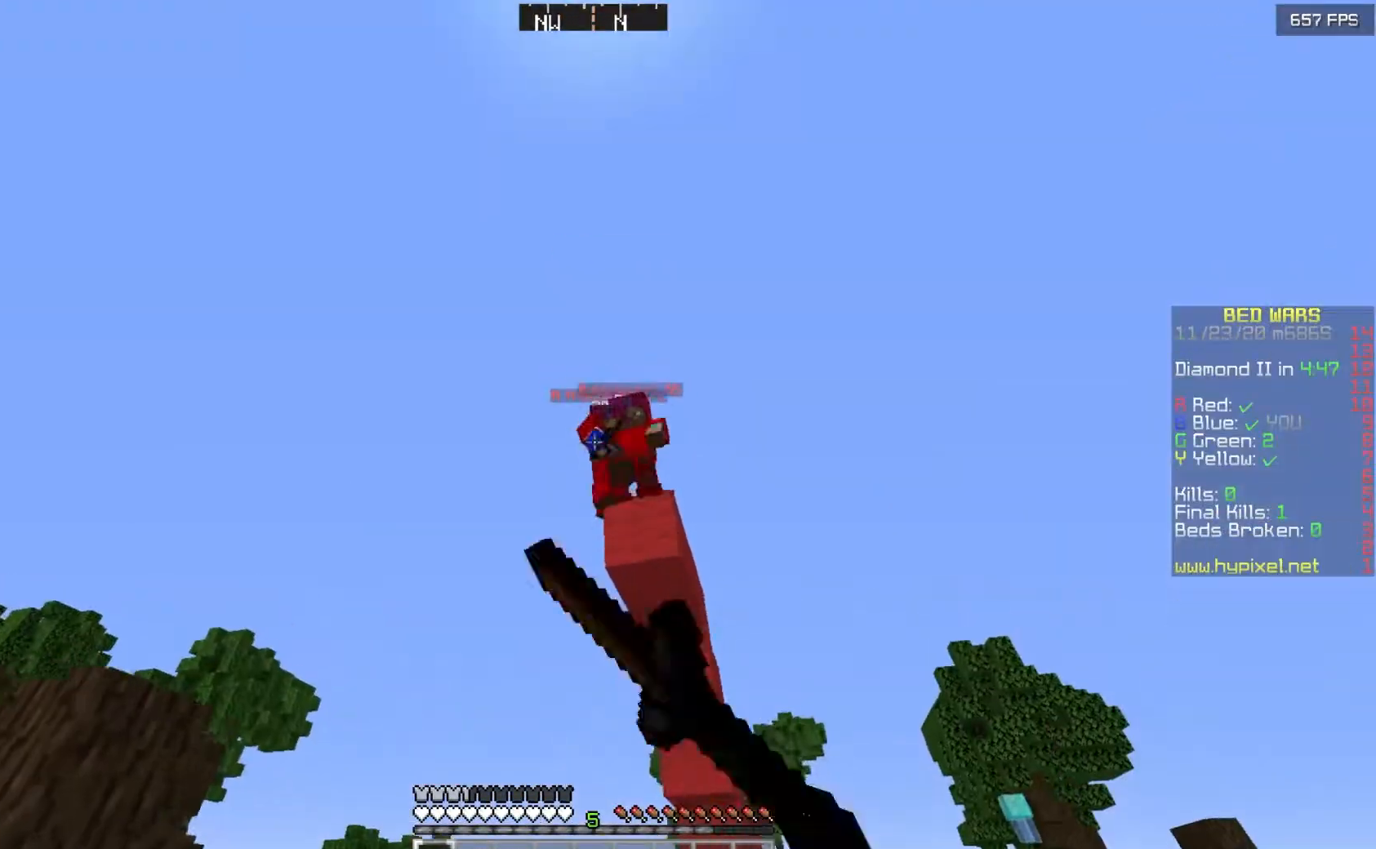
{"keys": ["w"], "mouse": [], "events": [[233, "mouse_left", "up"], [300, "mouse_left", "down"], [367, "s", "up"], [400, "w", "down"], [433, "mouse_left", "up"]]}
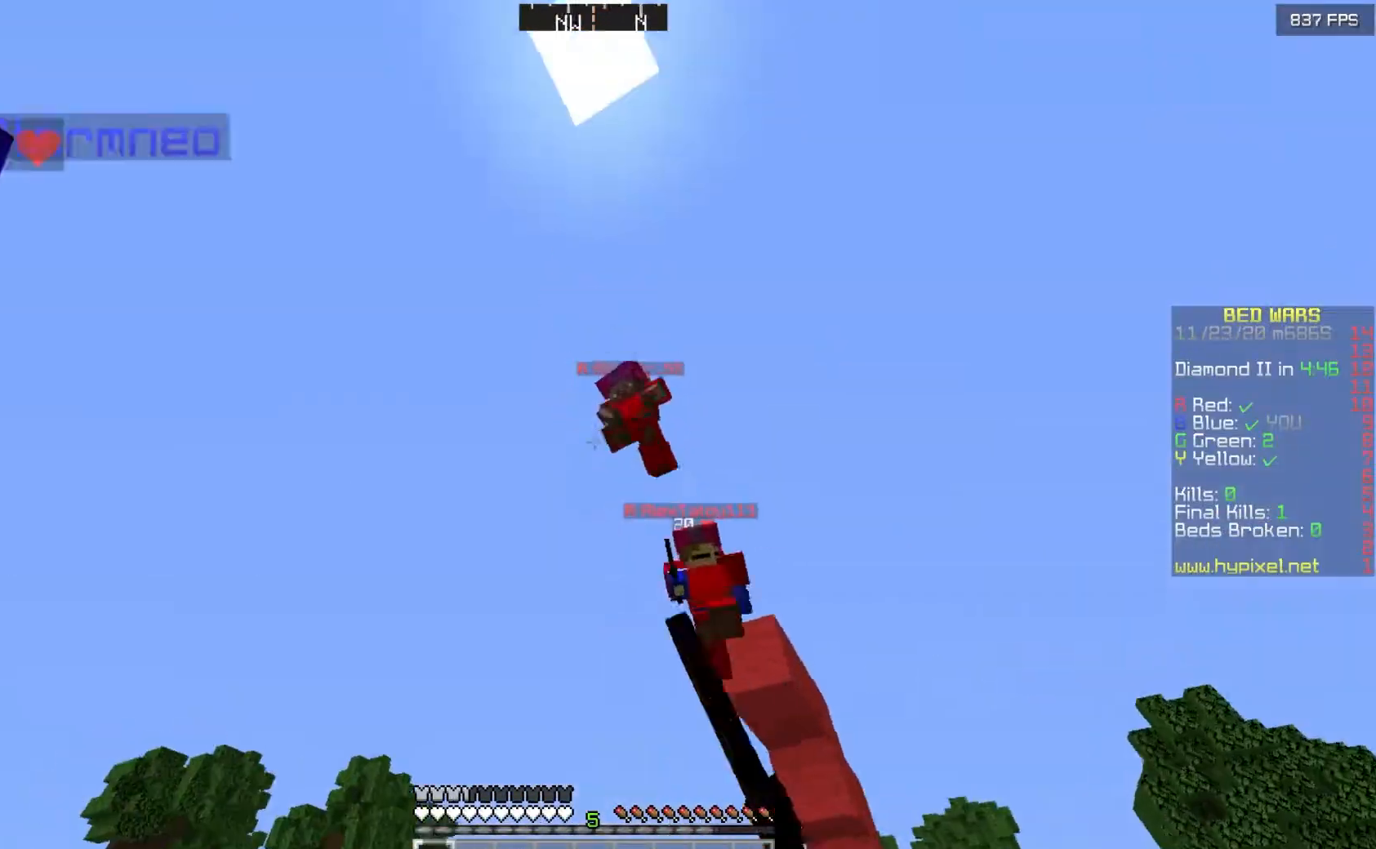
{"keys": [], "mouse": ["left"], "events": [[33, "mouse_left", "down"], [133, "w", "up"], [167, "mouse_left", "up"], [233, "mouse_left", "down"]]}
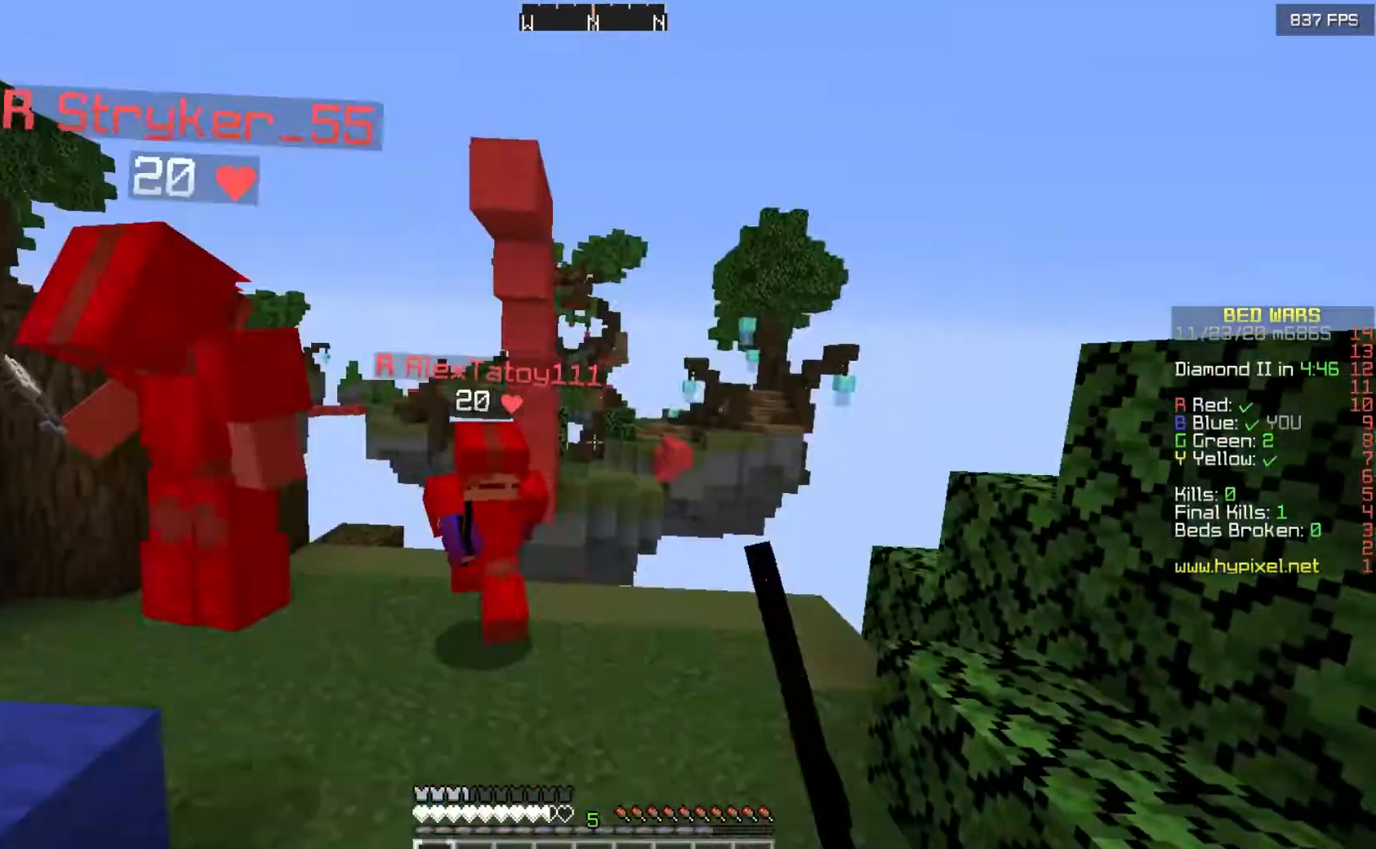
{"keys": ["w"], "mouse": [], "events": [[33, "w", "down"], [400, "mouse_left", "up"]]}
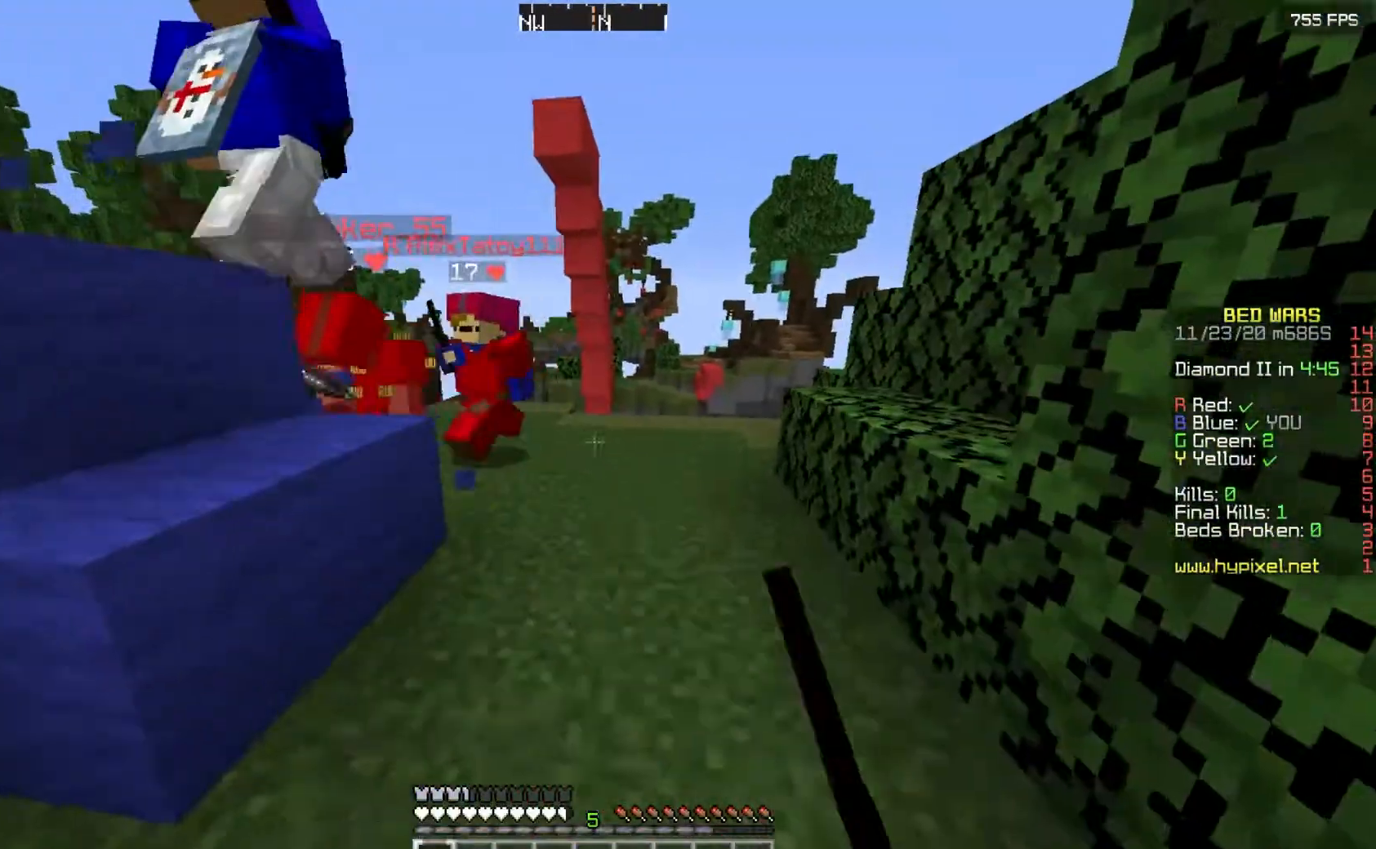
{"keys": ["w"], "mouse": ["left", "right"], "events": [[67, "mouse_left", "down"], [467, "mouse_right", "down"]]}
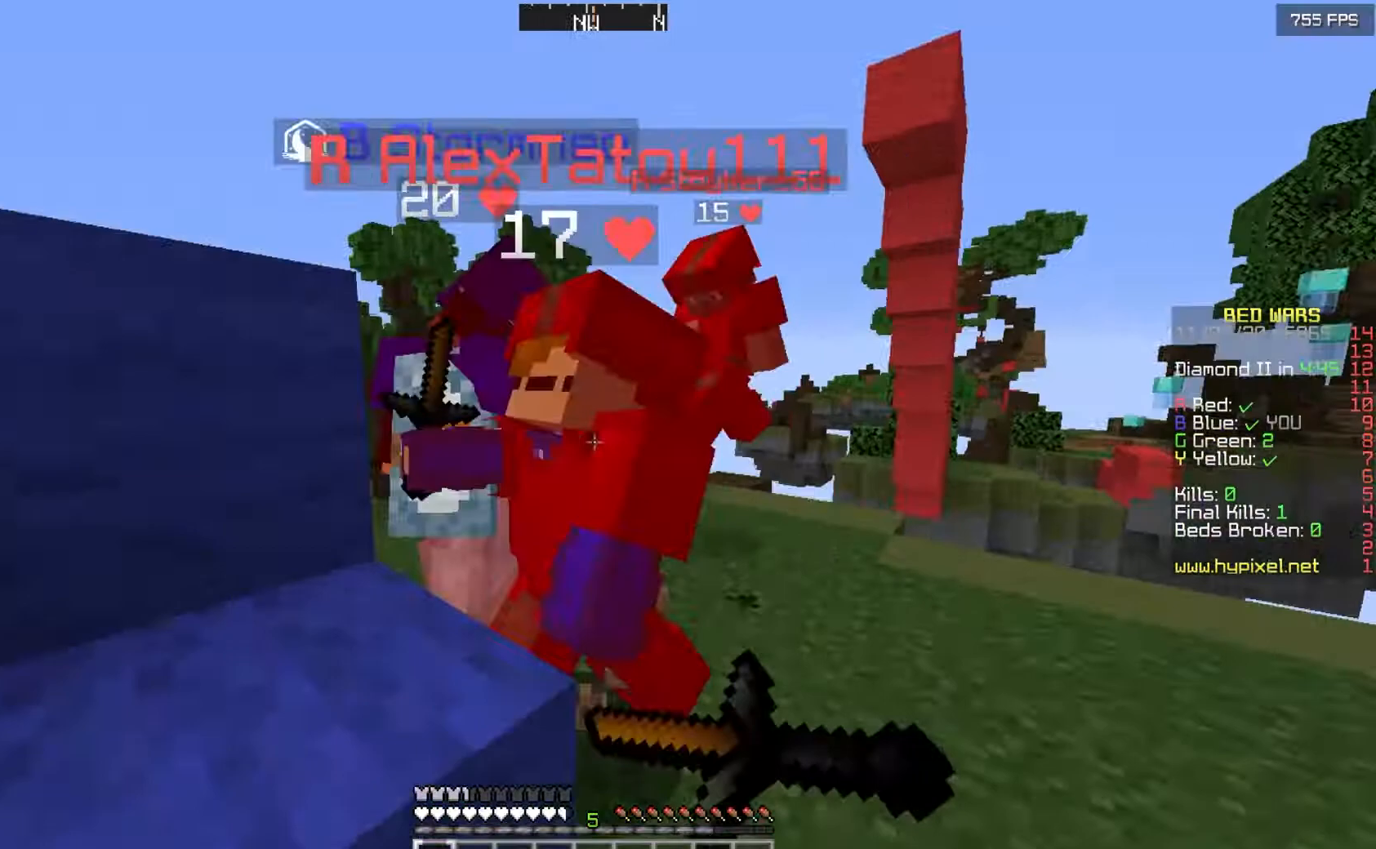
{"keys": ["w"], "mouse": ["left"], "events": [[133, "w", "up"], [267, "mouse_right", "up"], [500, "w", "down"]]}
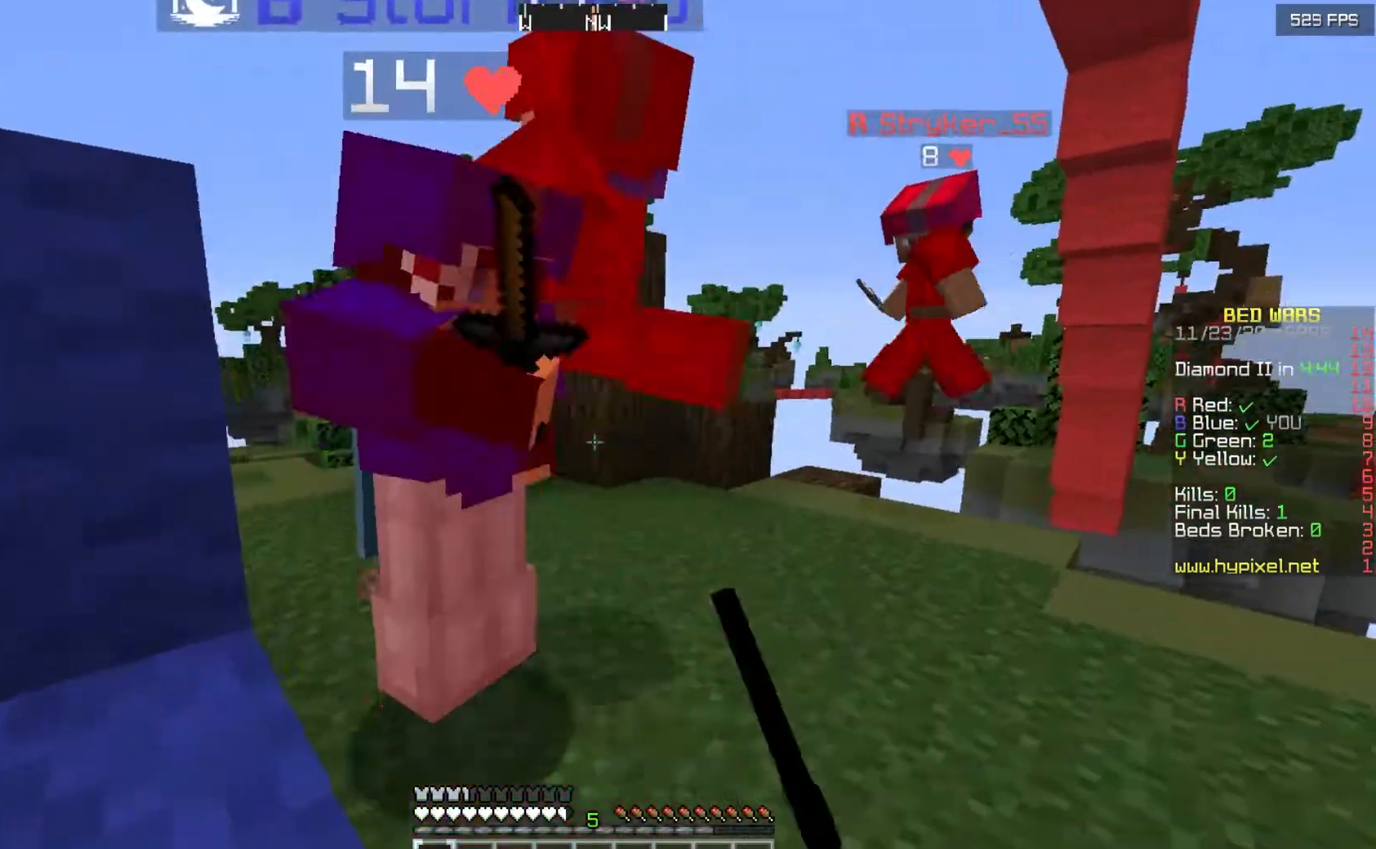
{"keys": ["w"], "mouse": ["left"], "events": []}
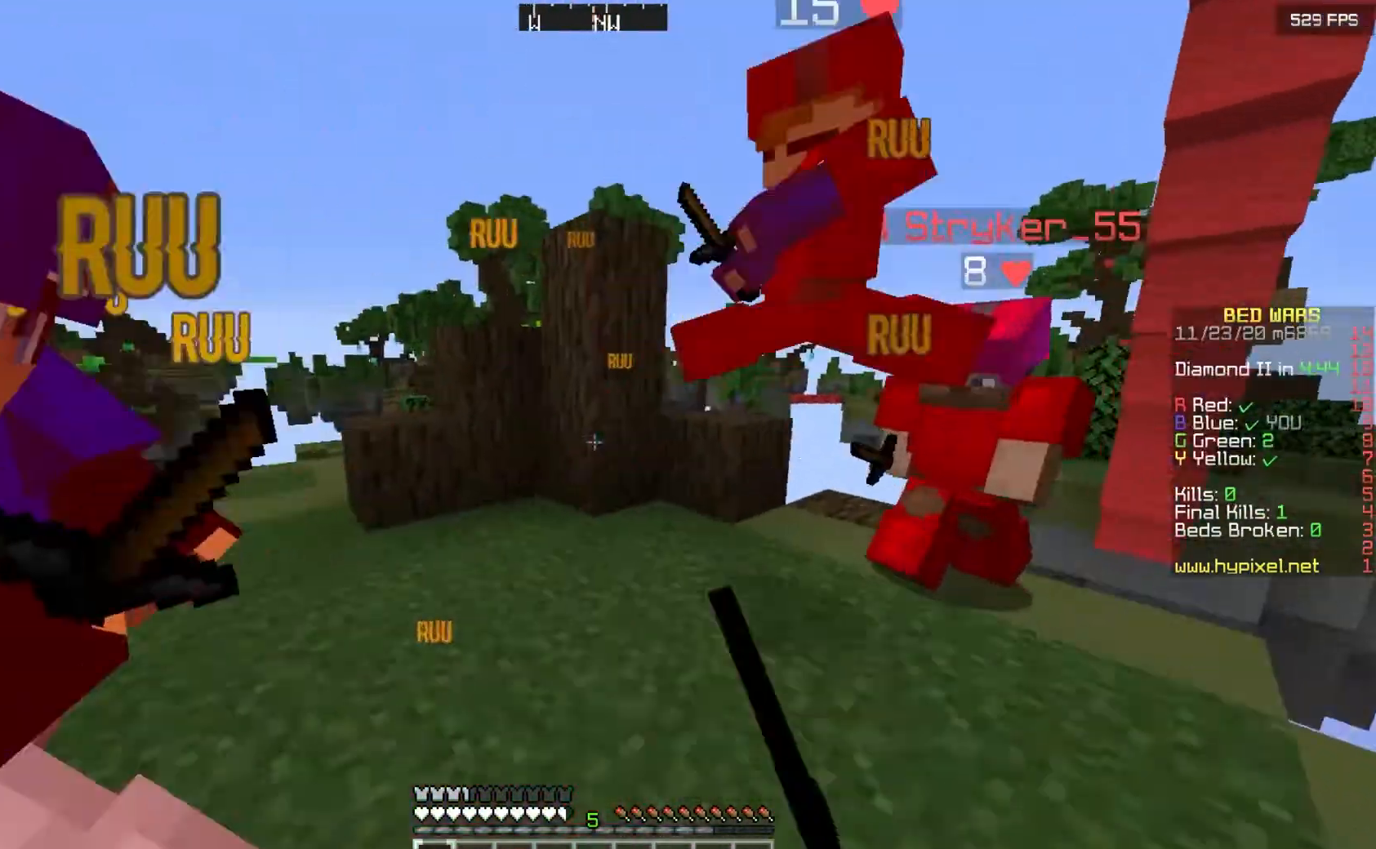
{"keys": ["d"], "mouse": ["left"], "events": [[167, "d", "down"], [167, "mouse_right", "down"], [233, "mouse_right", "up"], [333, "d", "up"], [333, "w", "up"], [500, "d", "down"]]}
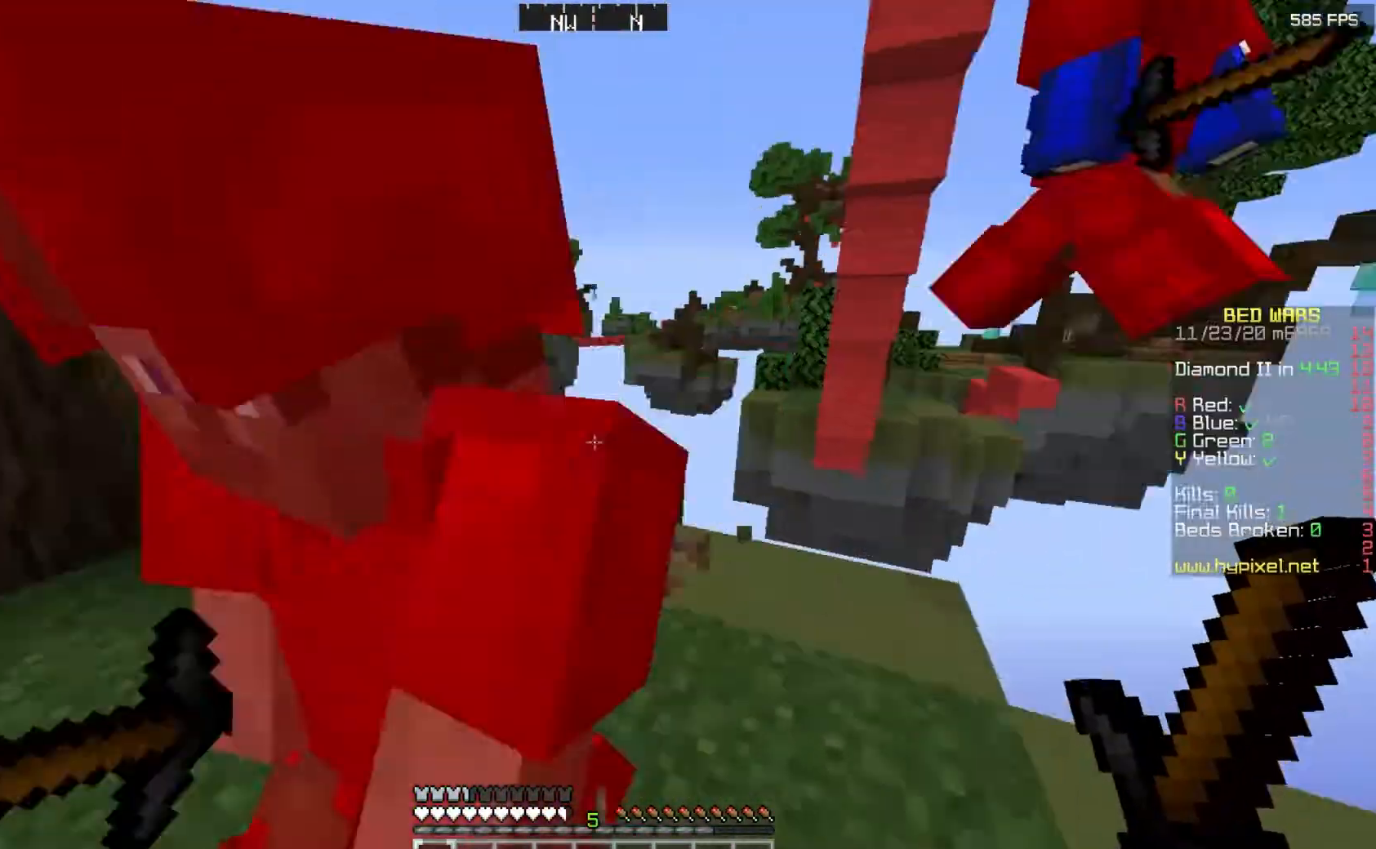
{"keys": ["a"], "mouse": ["left"], "events": [[100, "d", "up"], [167, "mouse_right", "down"], [233, "mouse_right", "up"], [267, "a", "down"], [400, "a", "up"], [500, "a", "down"]]}
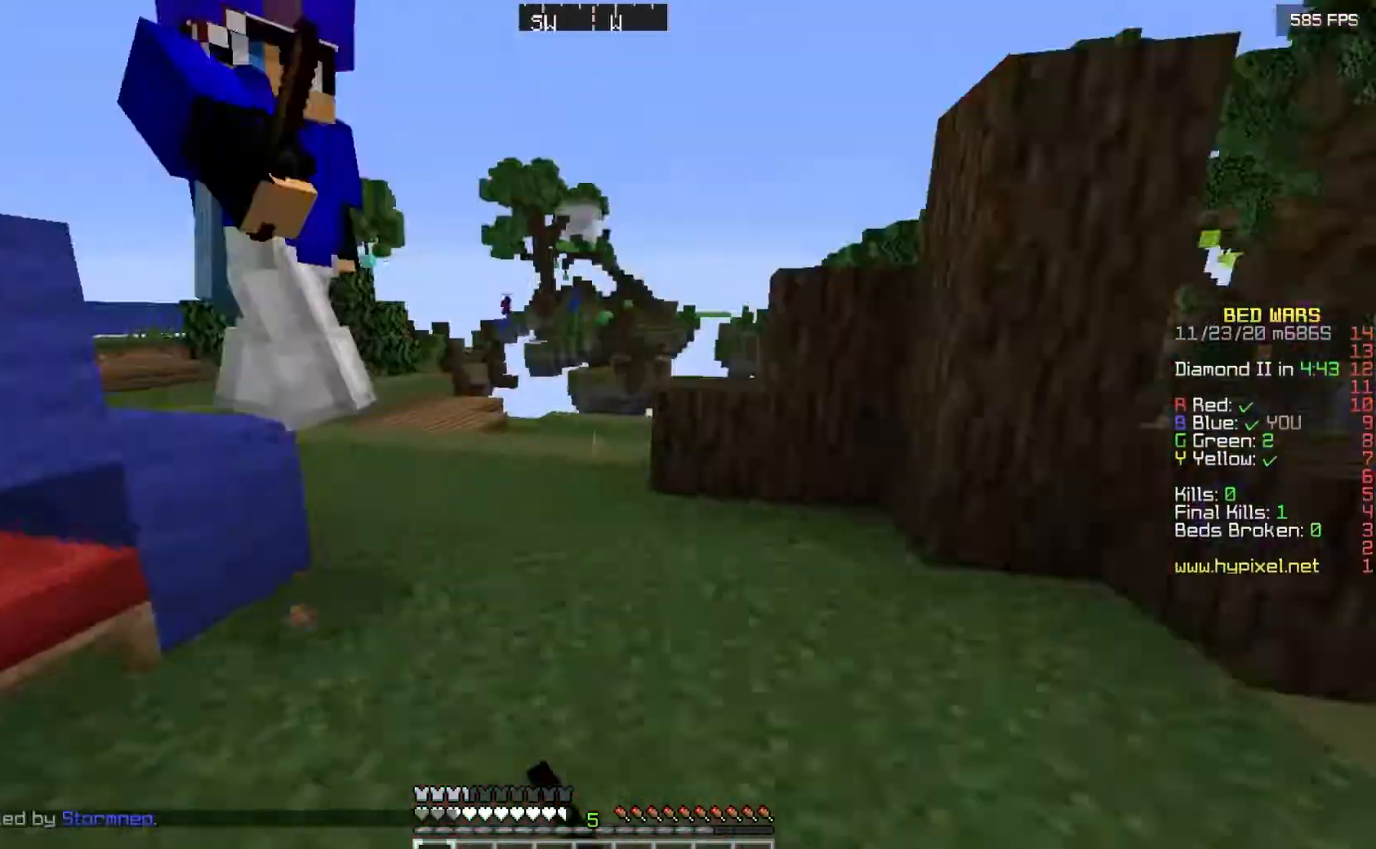
{"keys": ["w"], "mouse": ["left"], "events": [[100, "w", "down"], [200, "a", "up"]]}
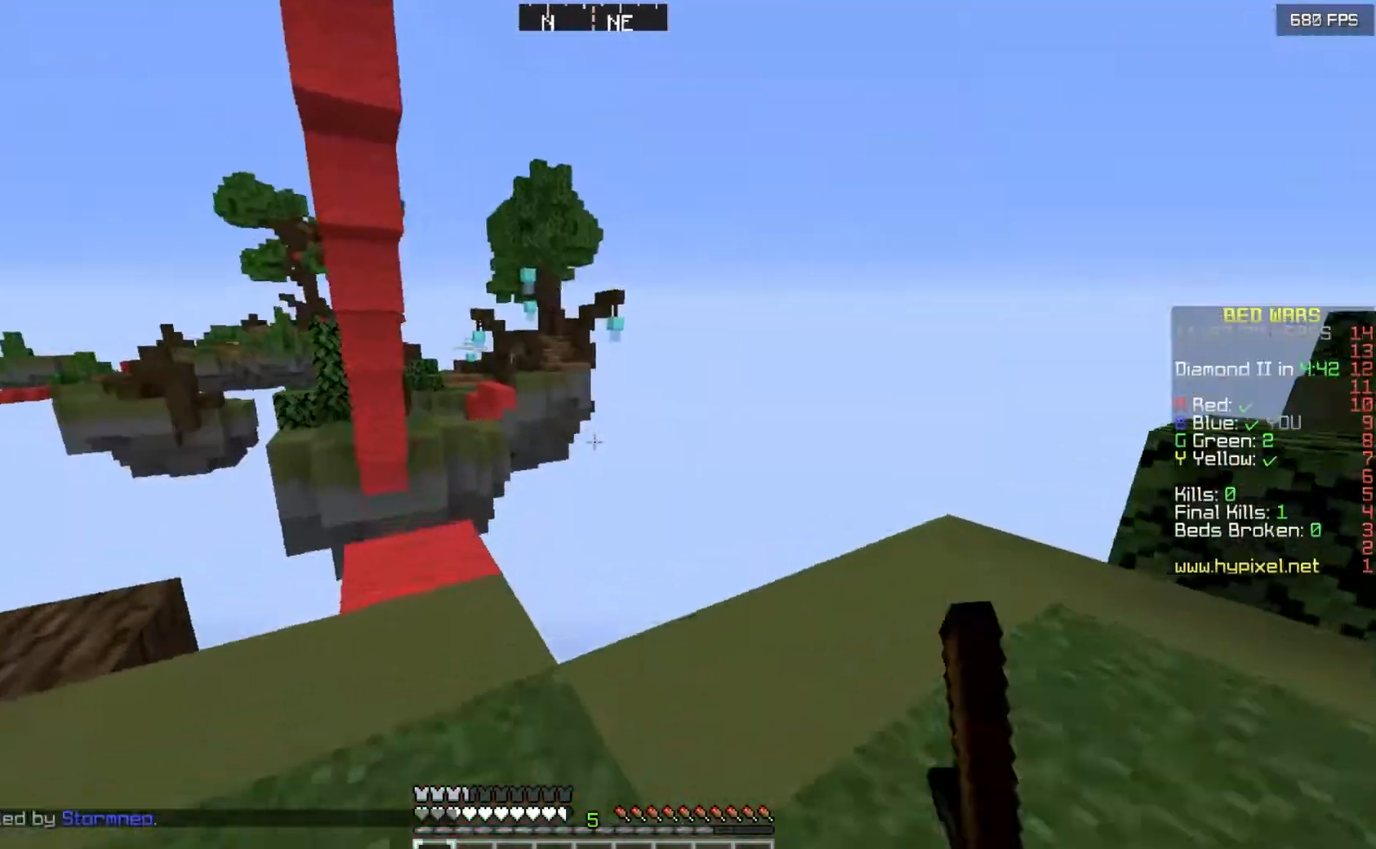
{"keys": ["a", "w"], "mouse": [], "events": [[33, "mouse_left", "up"], [67, "w", "up"], [333, "a", "down"], [433, "w", "down"]]}
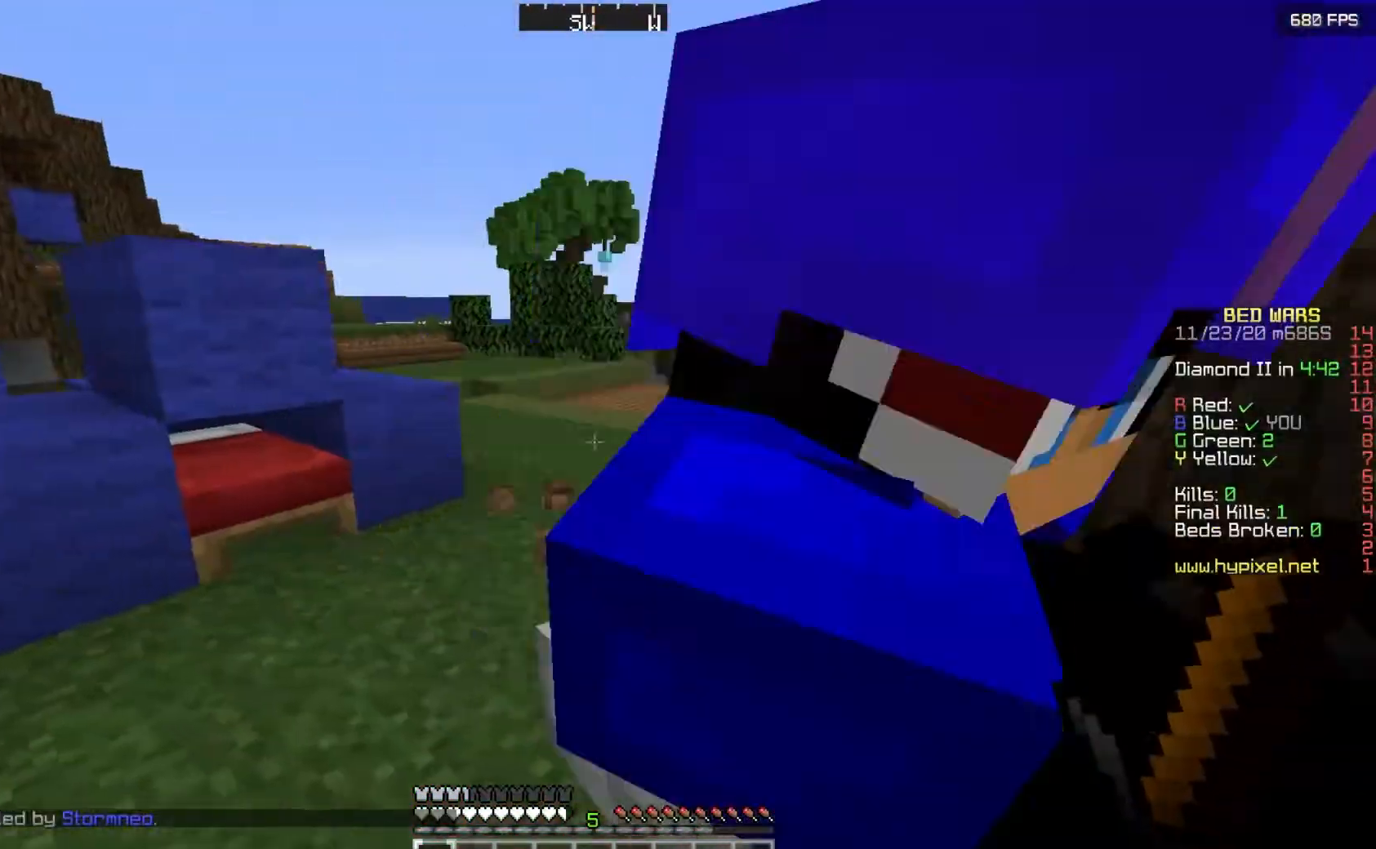
{"keys": ["a", "w"], "mouse": [], "events": [[33, "a", "up"], [33, "w", "up"], [133, "mouse_right", "down"], [233, "s", "down"], [267, "mouse_right", "up"], [333, "s", "up"], [400, "a", "down"], [500, "w", "down"]]}
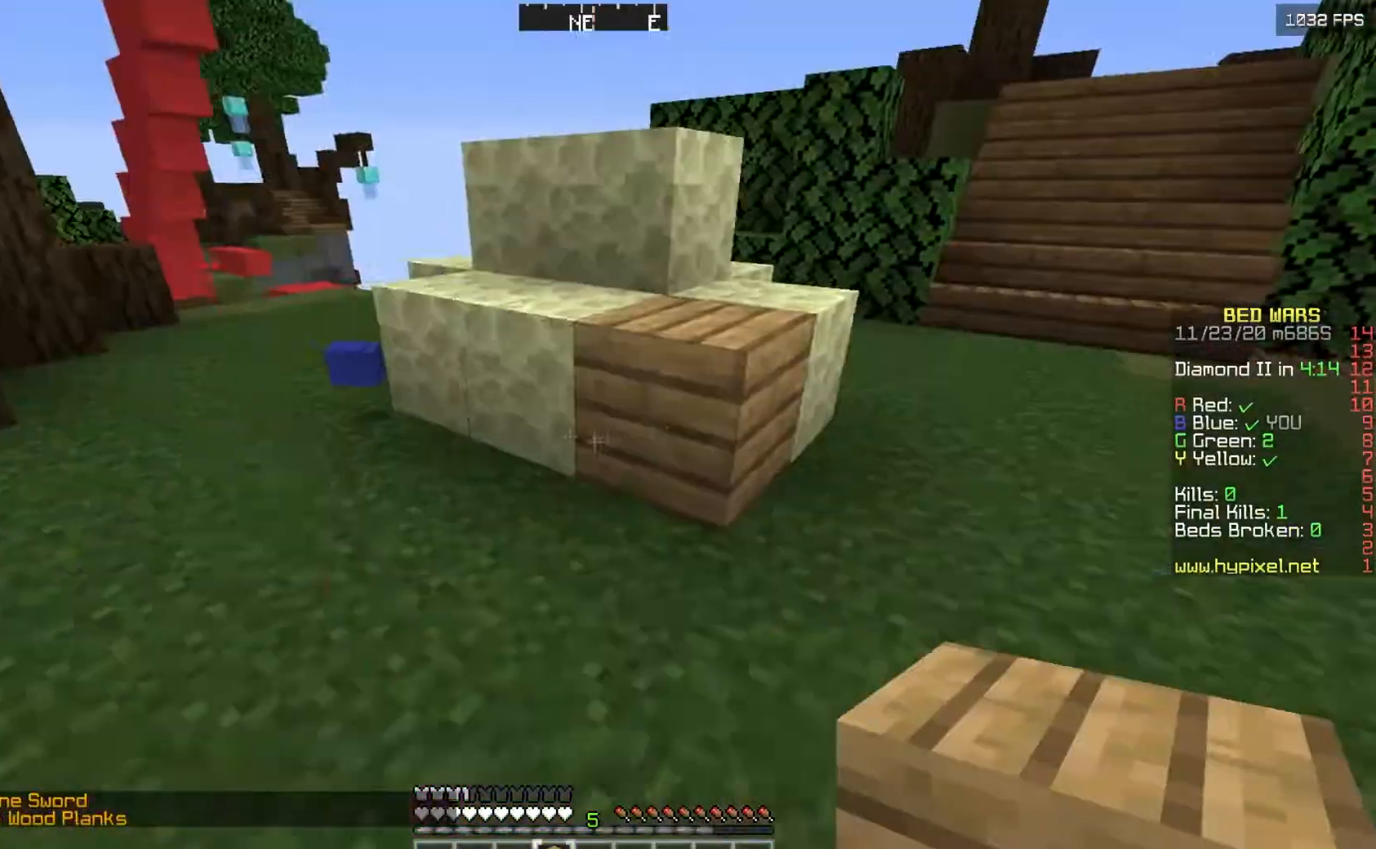
{"keys": ["a"], "mouse": ["right"], "events": [[267, "mouse_right", "down"], [267, "w", "up"], [400, "mouse_right", "up"], [500, "mouse_right", "down"]]}
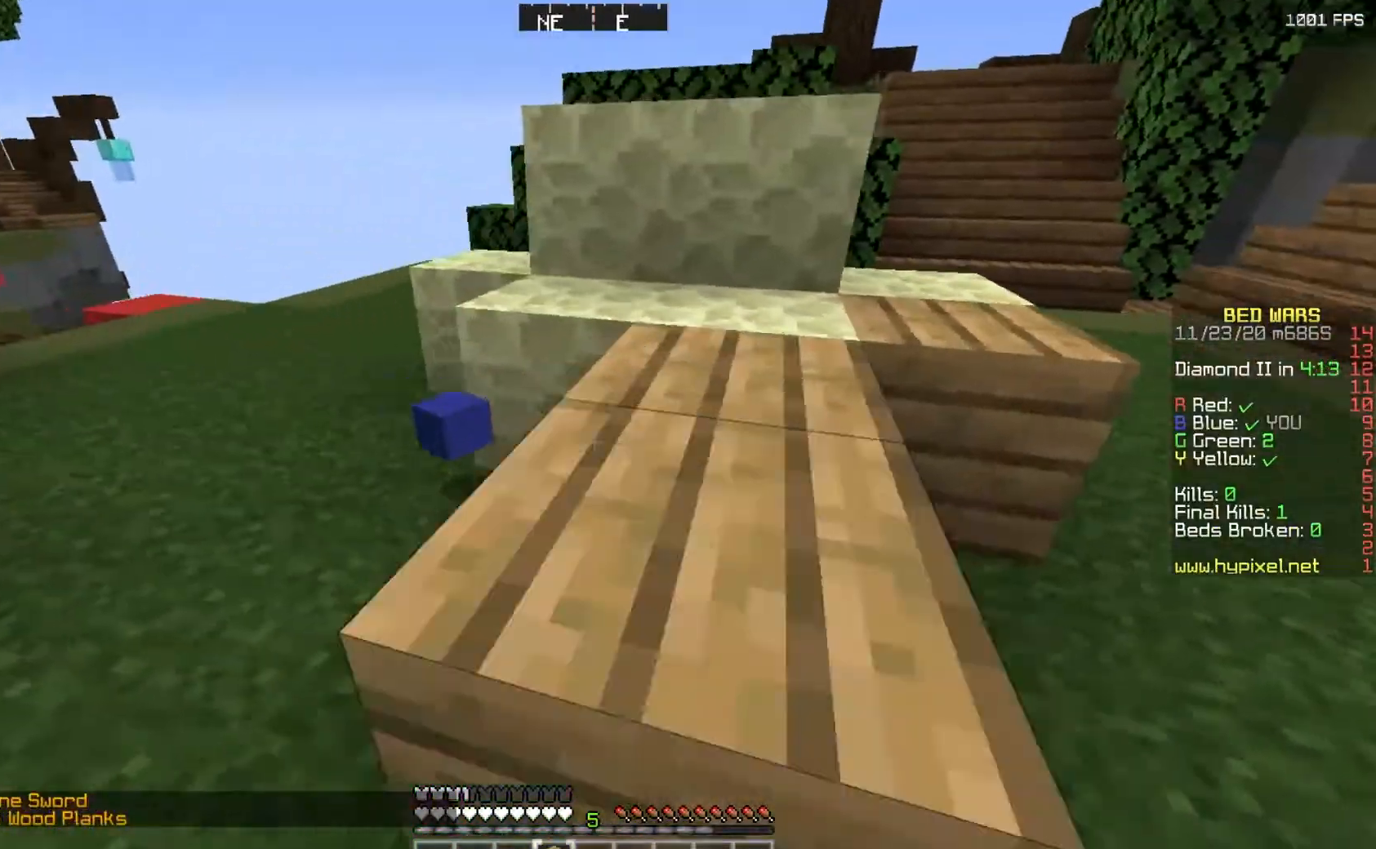
{"keys": [], "mouse": [], "events": [[133, "mouse_right", "up"], [400, "a", "up"]]}
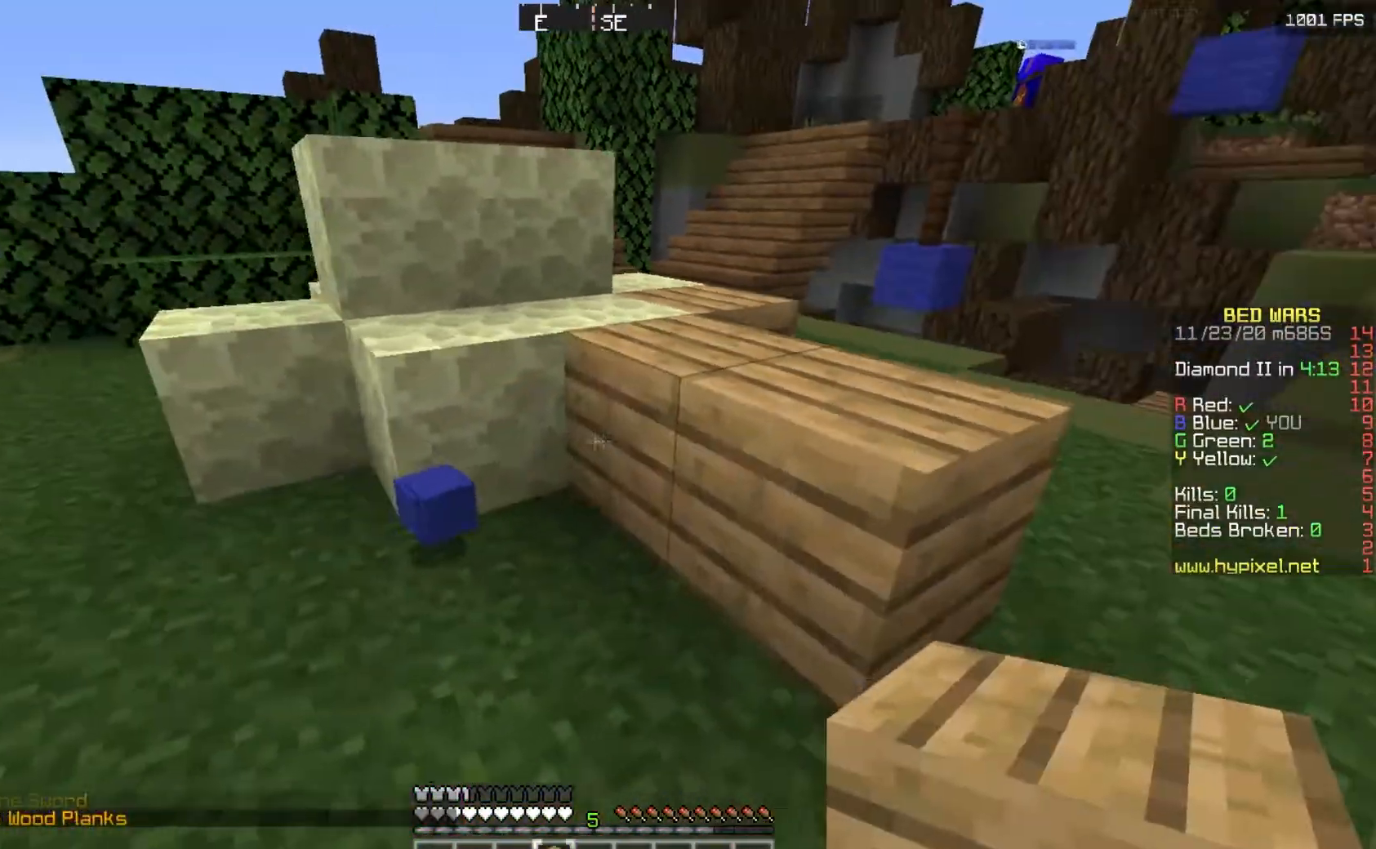
{"keys": [], "mouse": [], "events": [[67, "mouse_right", "down"], [200, "mouse_right", "up"]]}
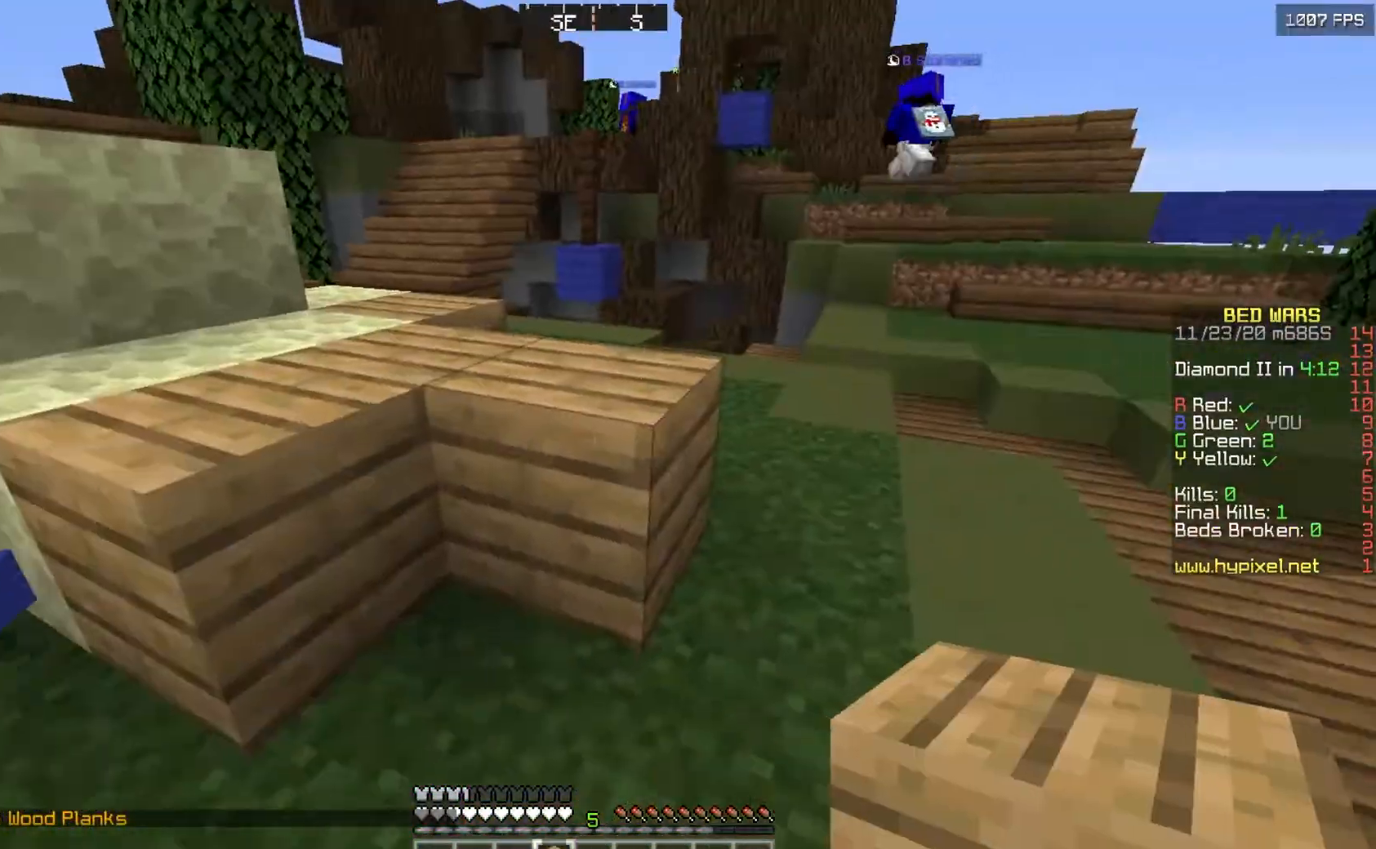
{"keys": [], "mouse": [], "events": []}
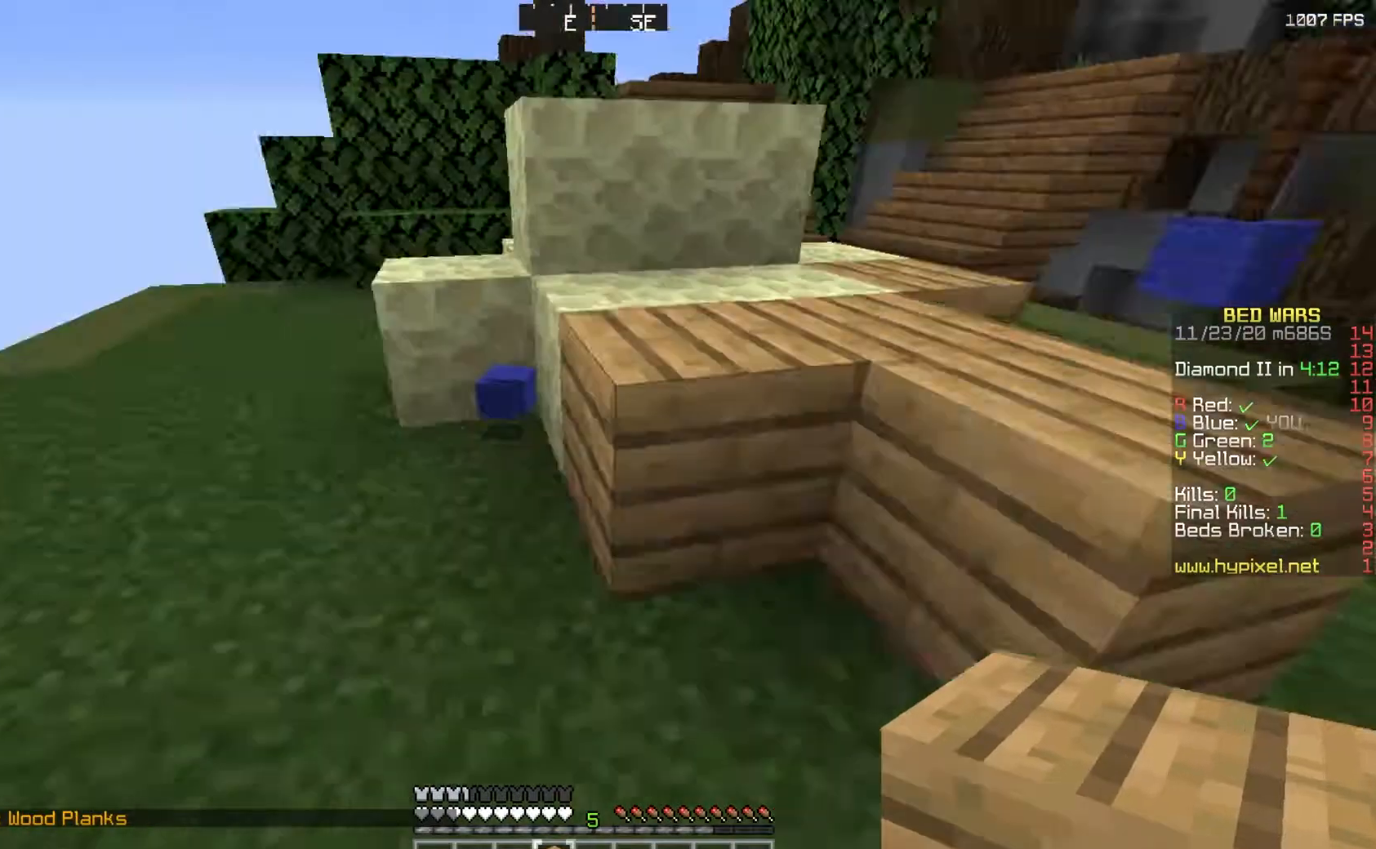
{"keys": [], "mouse": ["right"], "events": [[33, "w", "down"], [67, "mouse_left", "down"], [200, "mouse_left", "up"], [200, "w", "up"], [433, "mouse_right", "down"]]}
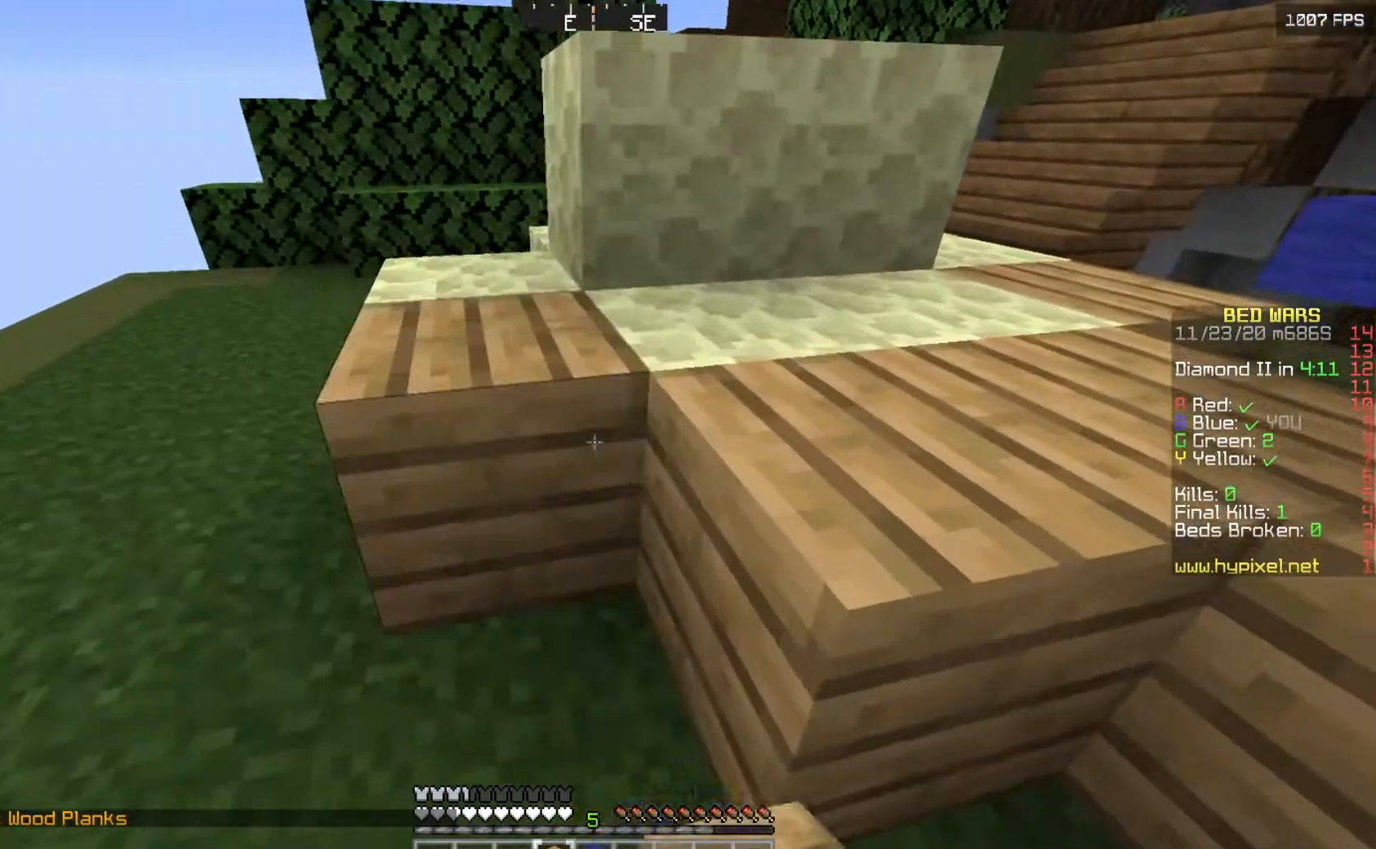
{"keys": [], "mouse": ["left"], "events": [[33, "s", "down"], [100, "mouse_right", "up"], [133, "d", "down"], [233, "mouse_left", "down"], [233, "s", "up"], [333, "w", "down"], [367, "d", "up"], [500, "w", "up"]]}
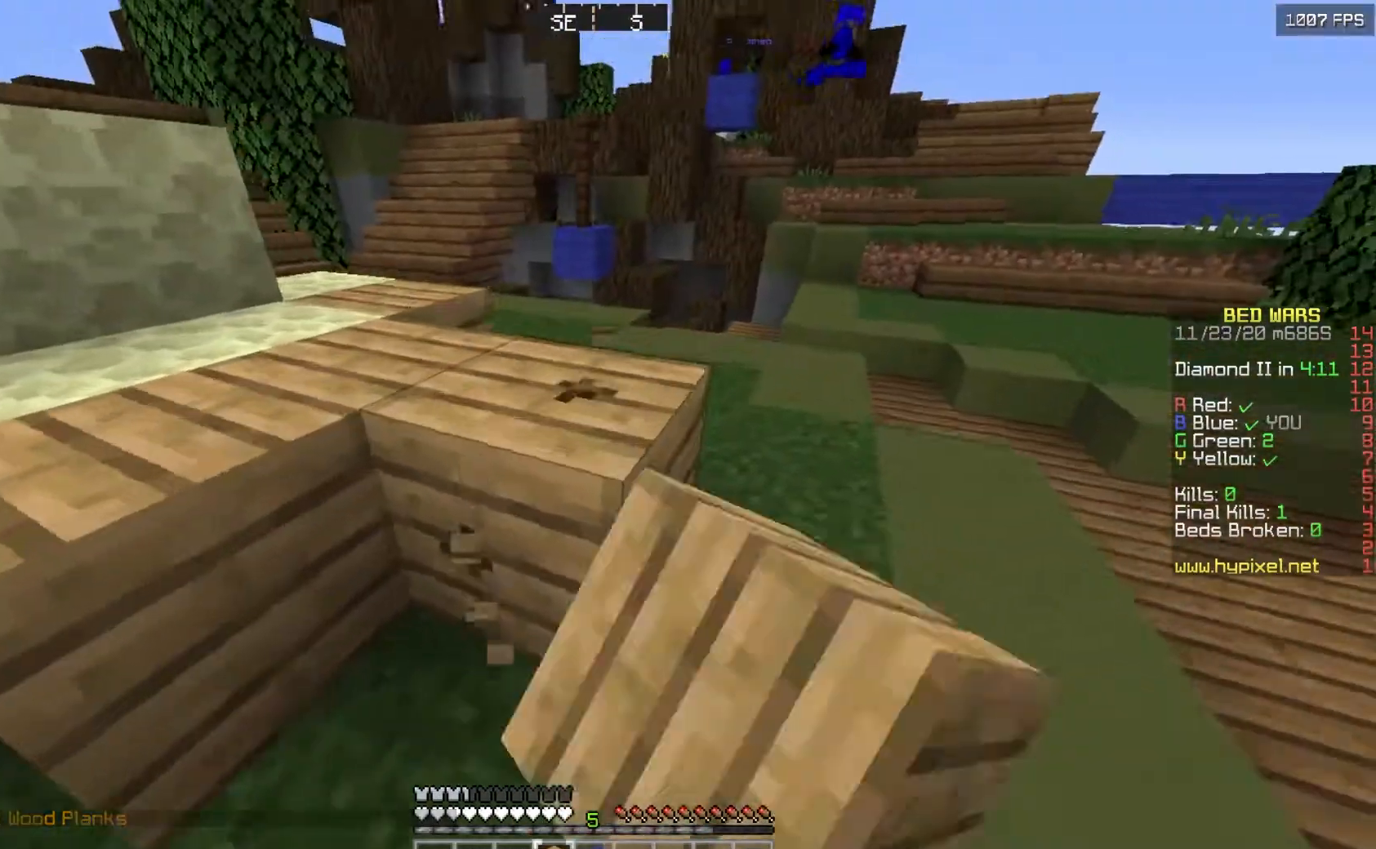
{"keys": [], "mouse": ["left"], "events": [[267, "d", "down"], [467, "d", "up"]]}
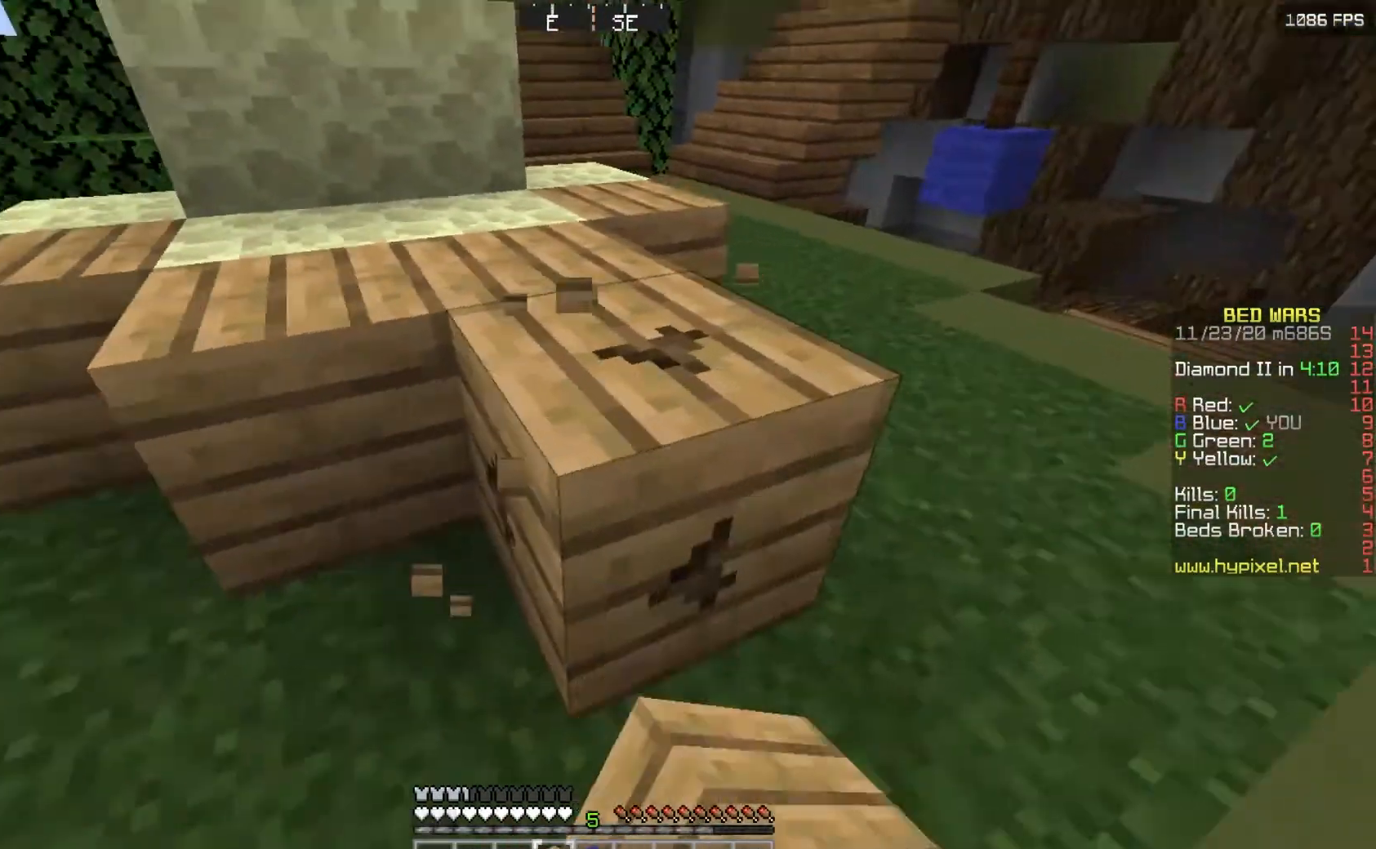
{"keys": [], "mouse": ["left"], "events": [[233, "d", "down"], [400, "d", "up"]]}
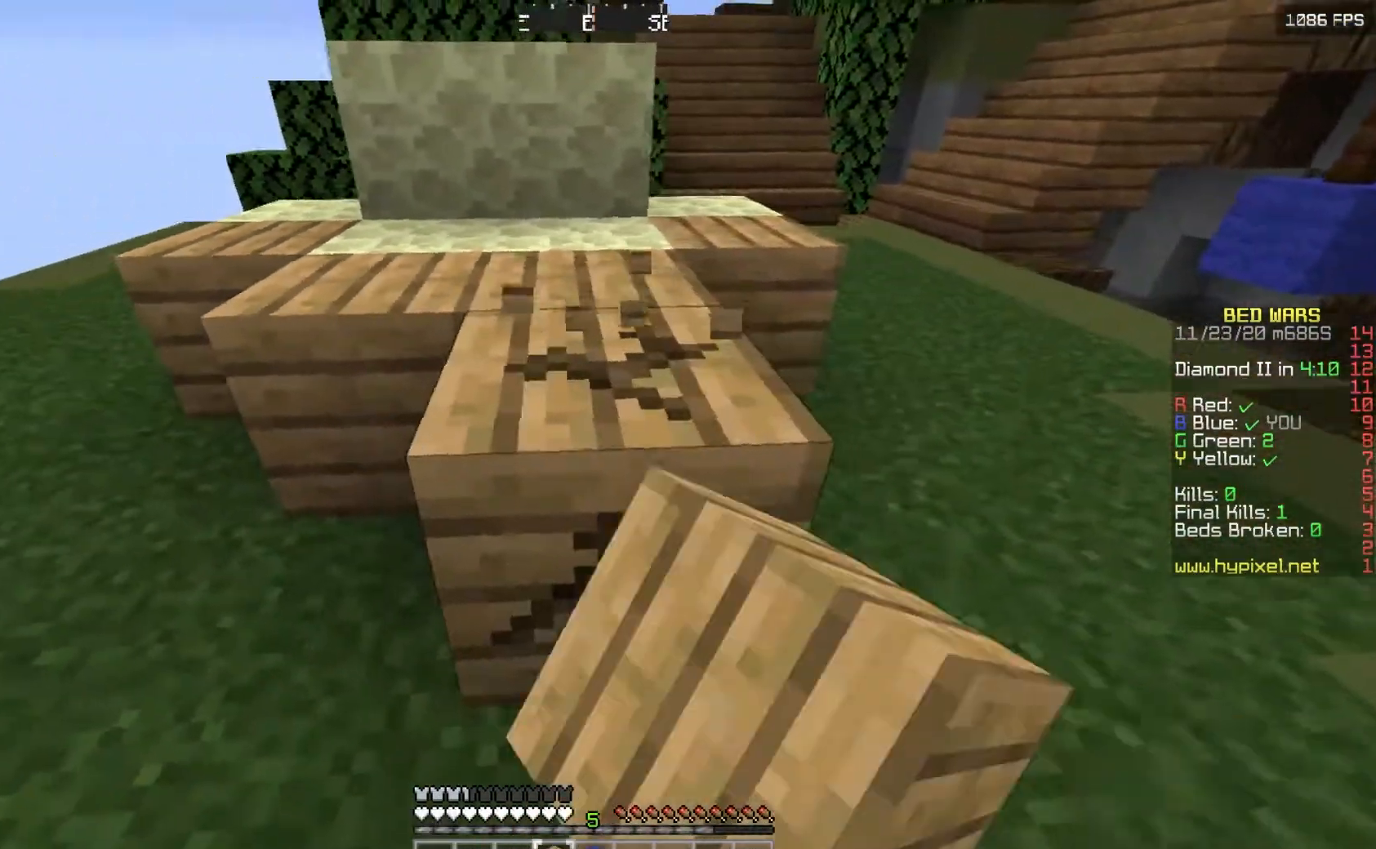
{"keys": [], "mouse": ["left"], "events": [[133, "d", "down"], [300, "d", "up"]]}
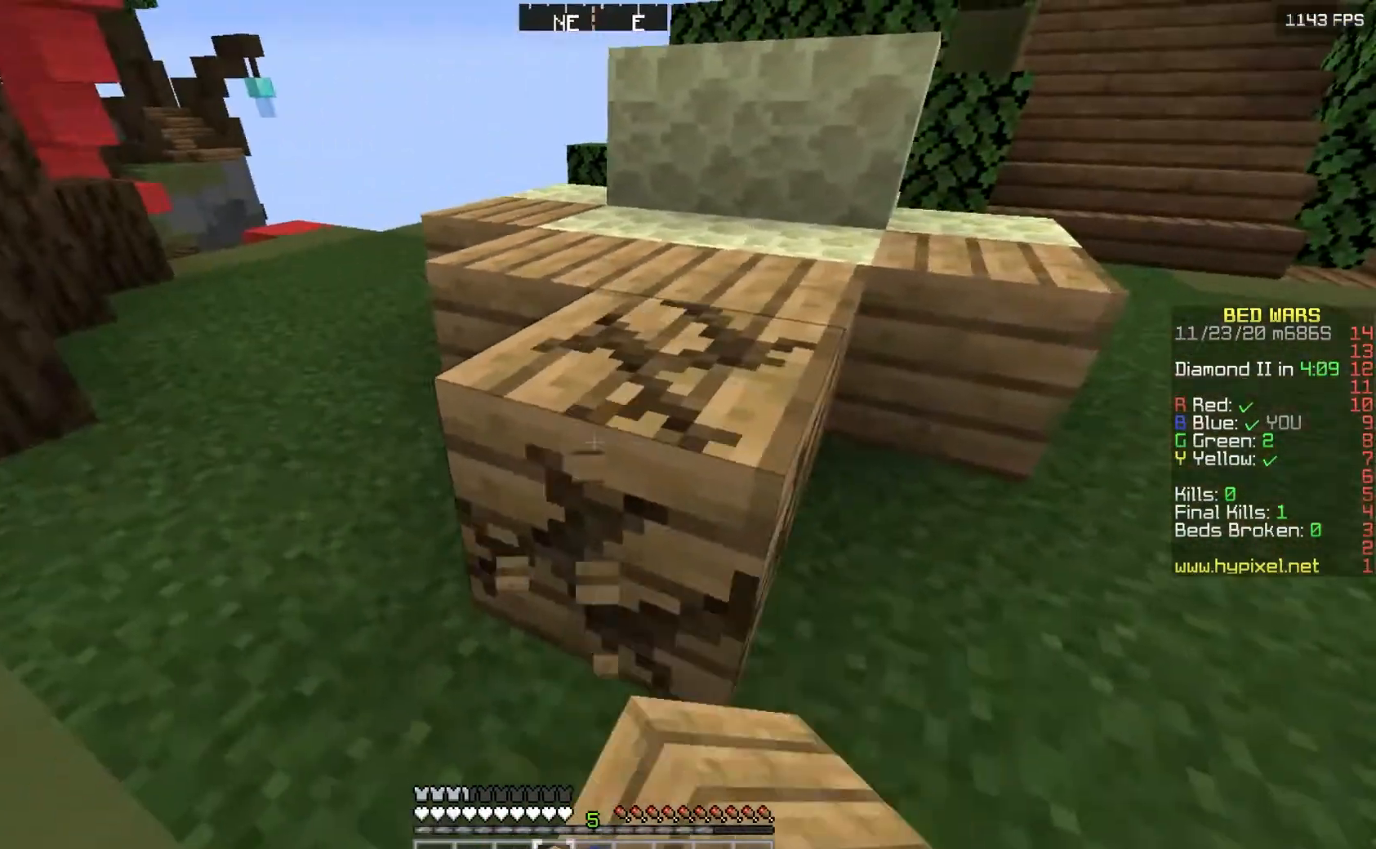
{"keys": [], "mouse": ["left"], "events": []}
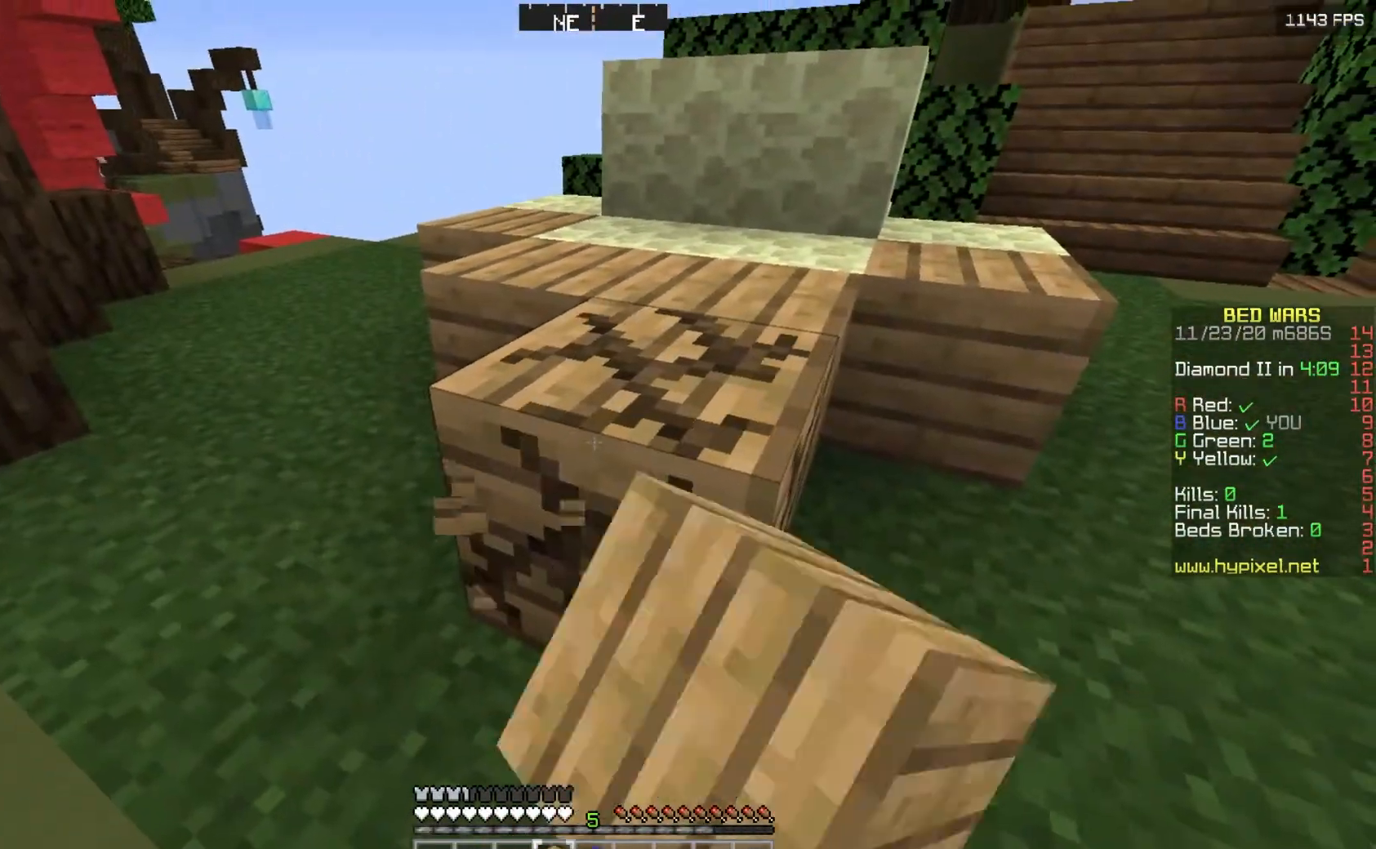
{"keys": [], "mouse": ["left"], "events": []}
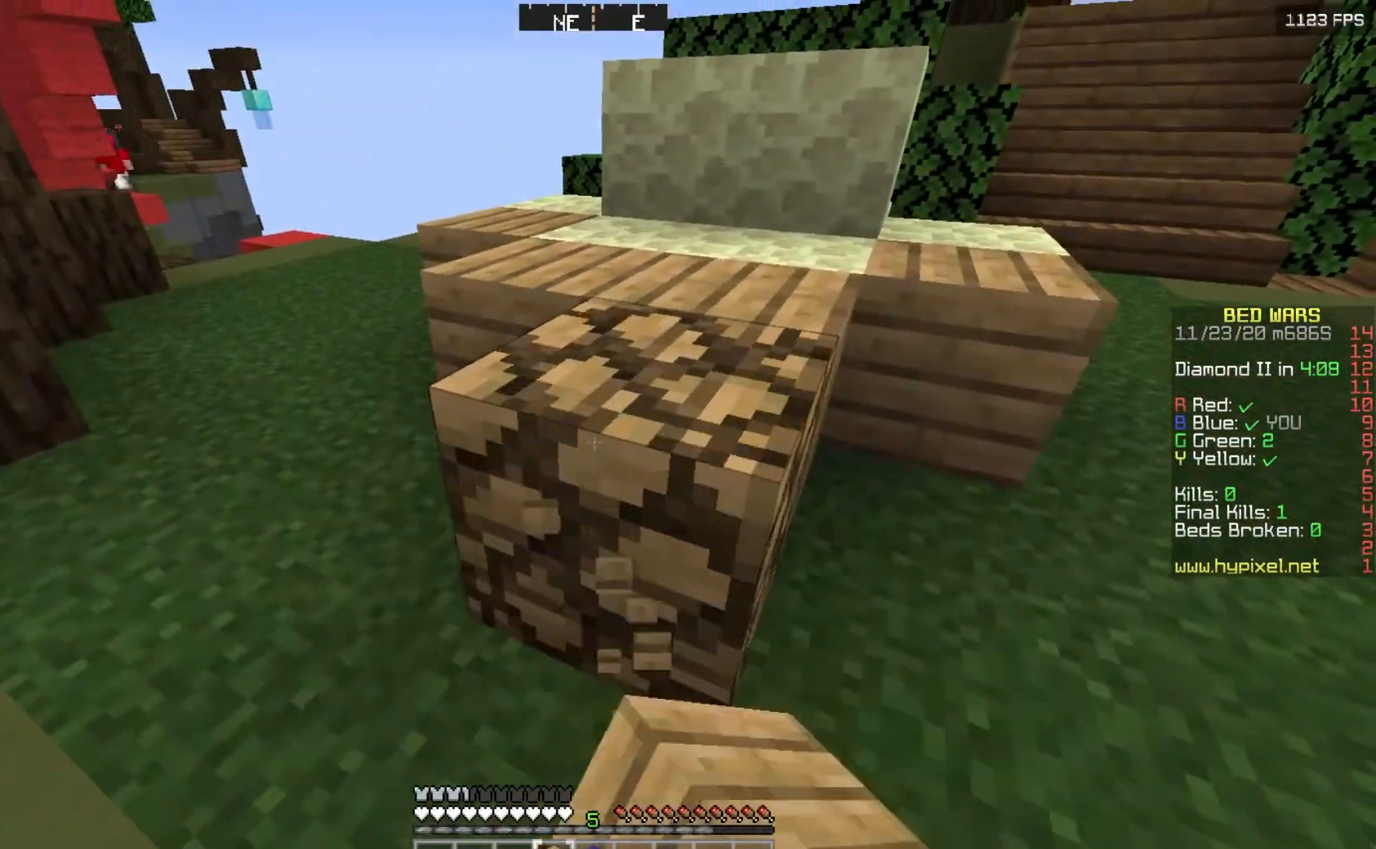
{"keys": ["w"], "mouse": ["left"], "events": [[433, "w", "down"]]}
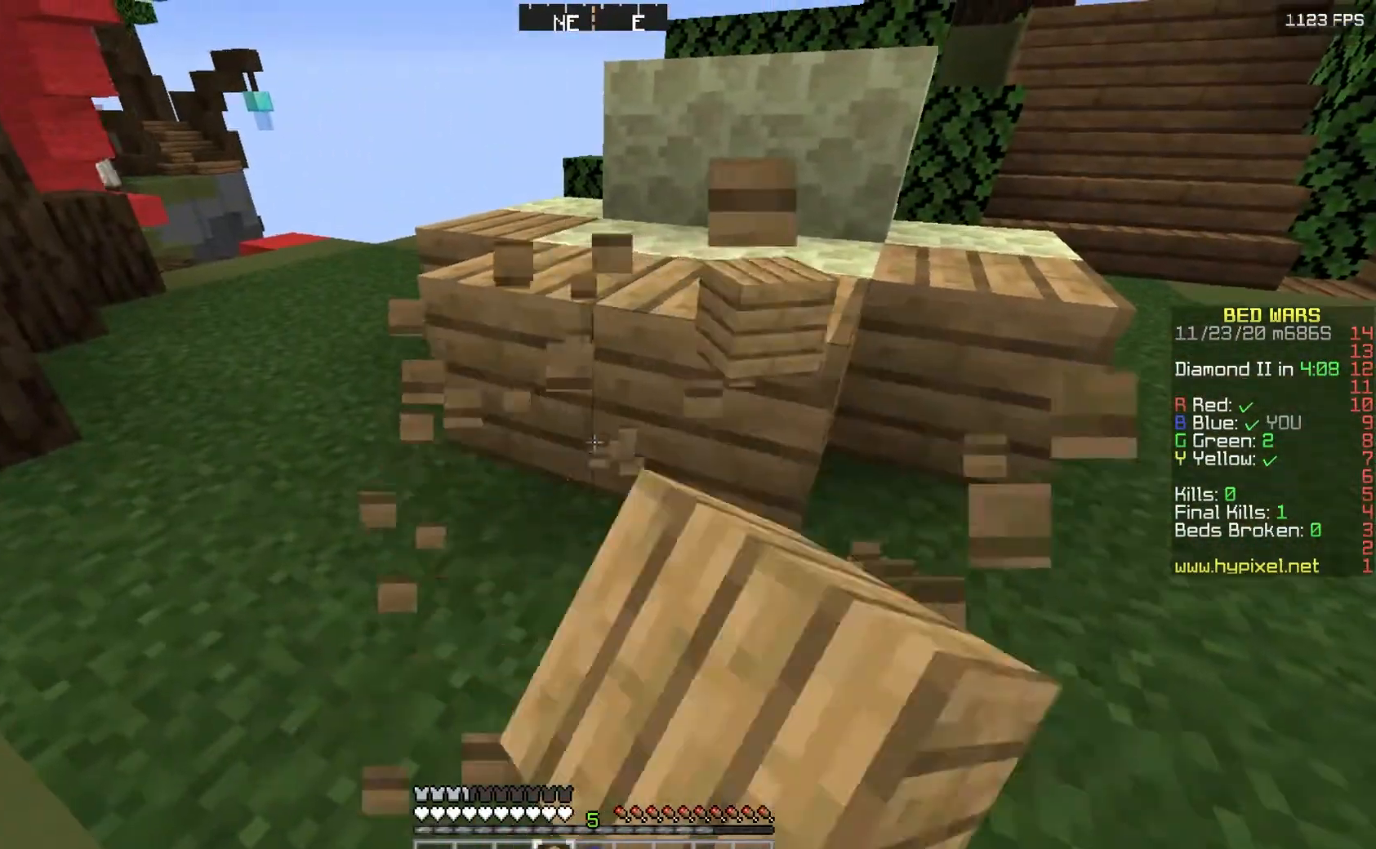
{"keys": ["w"], "mouse": [], "events": [[33, "mouse_left", "up"], [100, "a", "down"], [333, "a", "up"]]}
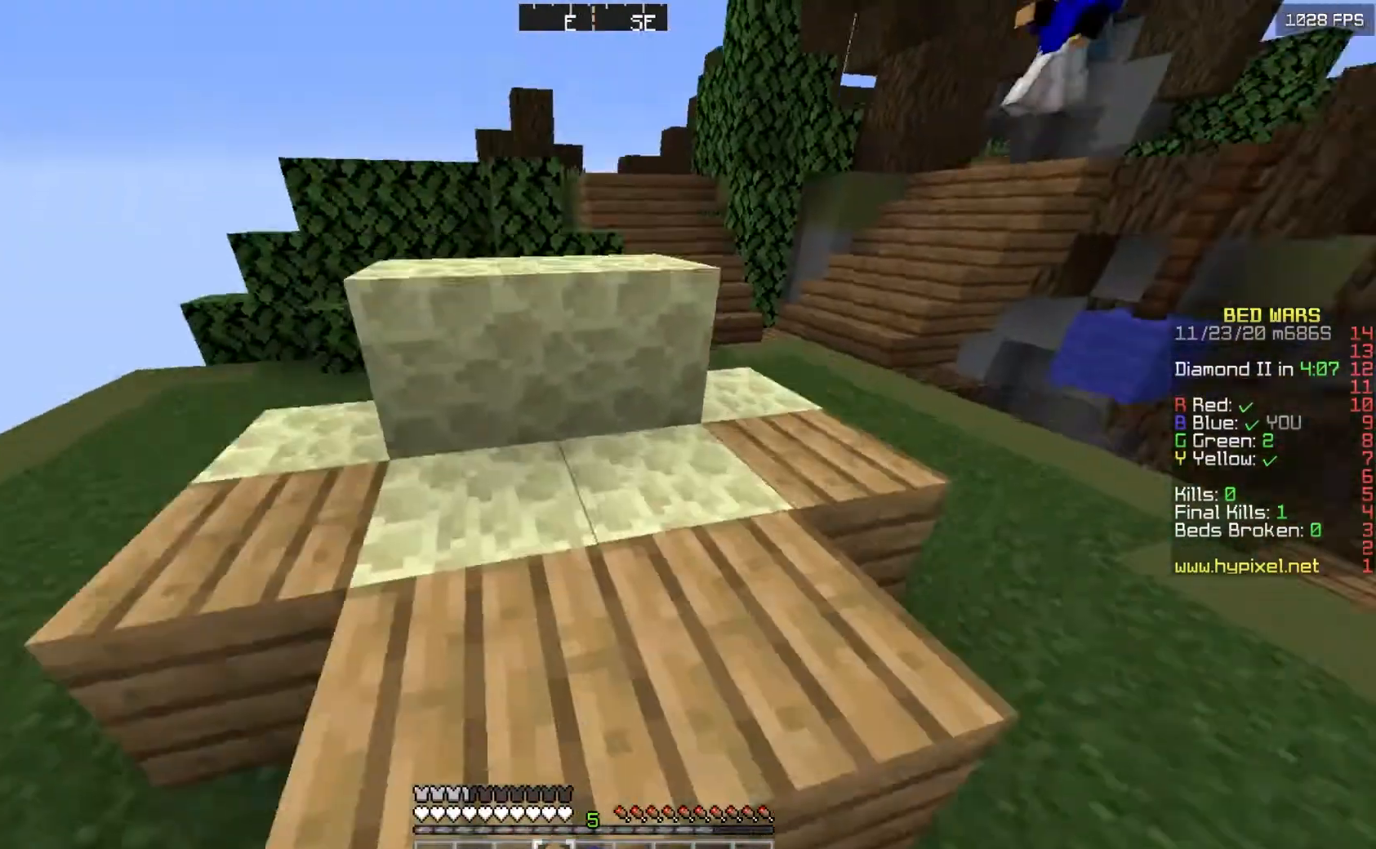
{"keys": ["w"], "mouse": ["right"], "events": [[200, "w", "up"], [233, "mouse_right", "down"], [500, "w", "down"]]}
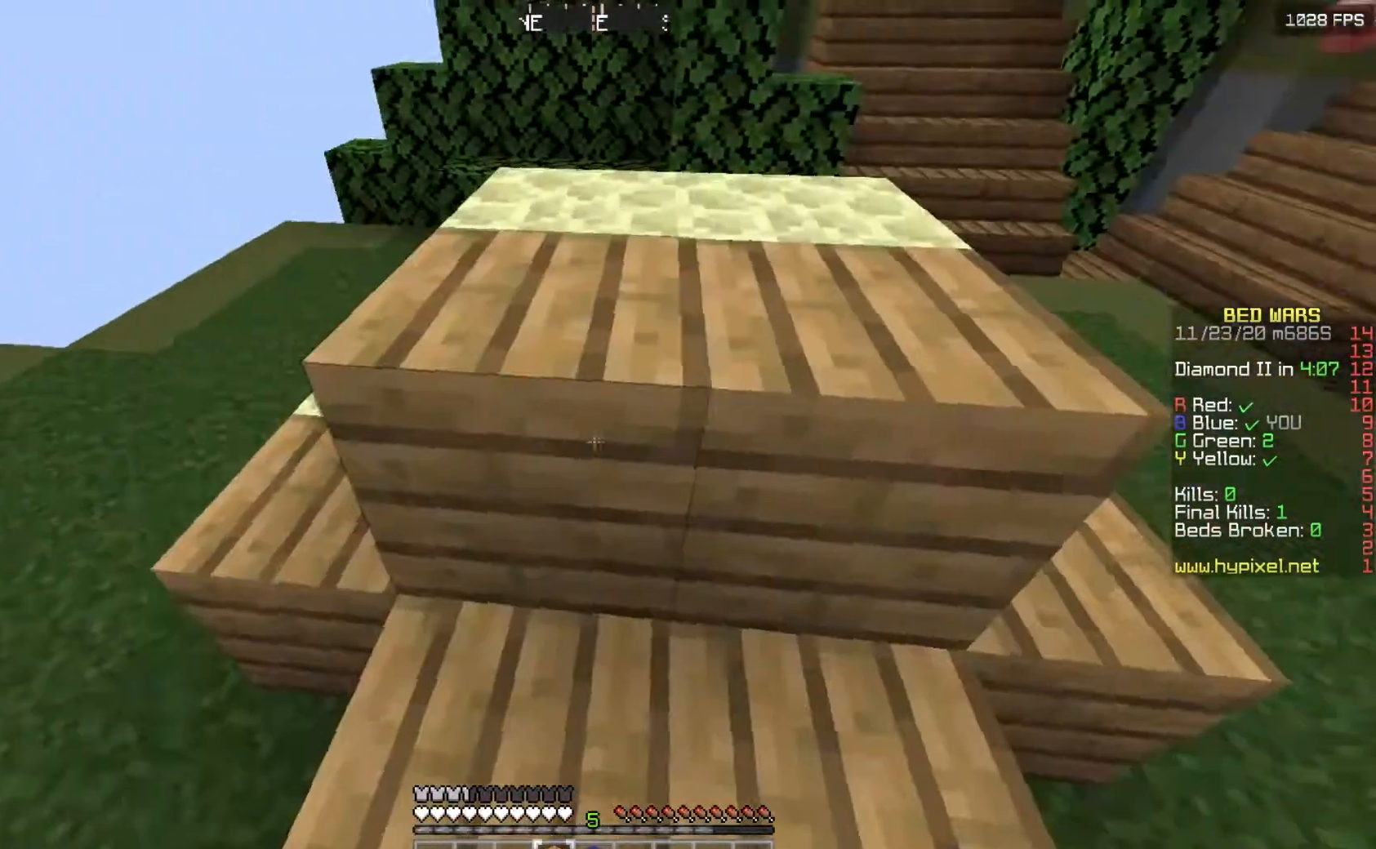
{"keys": [], "mouse": ["right"], "events": [[67, "mouse_right", "up"], [467, "mouse_right", "down"], [467, "w", "up"]]}